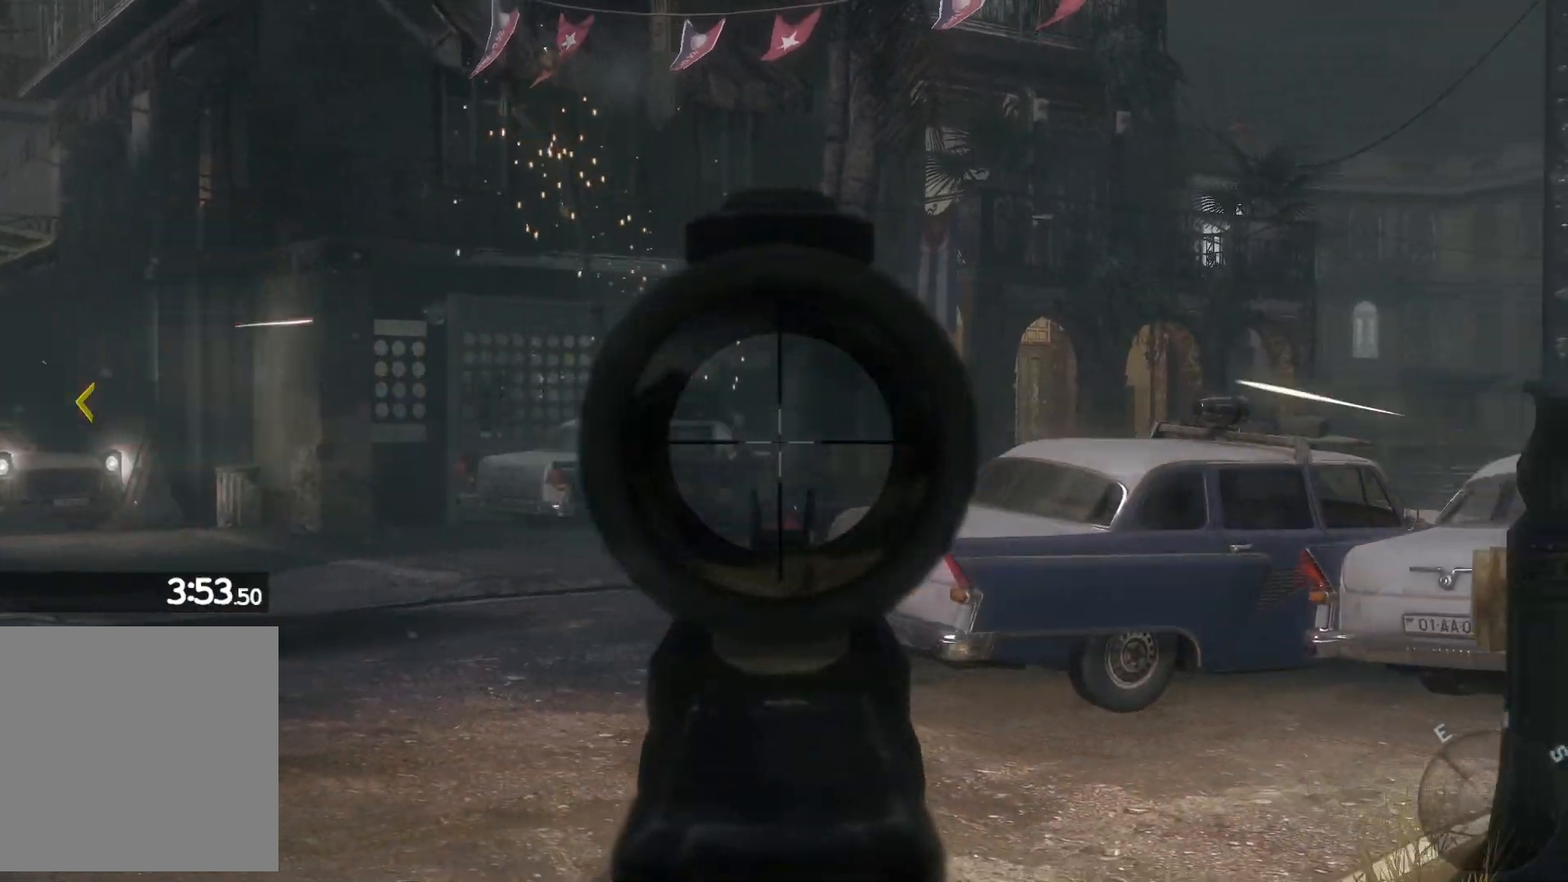
Gameplay with a controller (Xbox layout); each line is a JSON object with the inputs held at the frame after it. "events" lists button and stick changes between this image and that frame as [ms after this image, input, new state], when the widget could be followed in between.
{"buttons": ["L2"], "left_stick": "up-left", "right_stick": "right", "events": [[100, "left_stick", "up-left"]]}
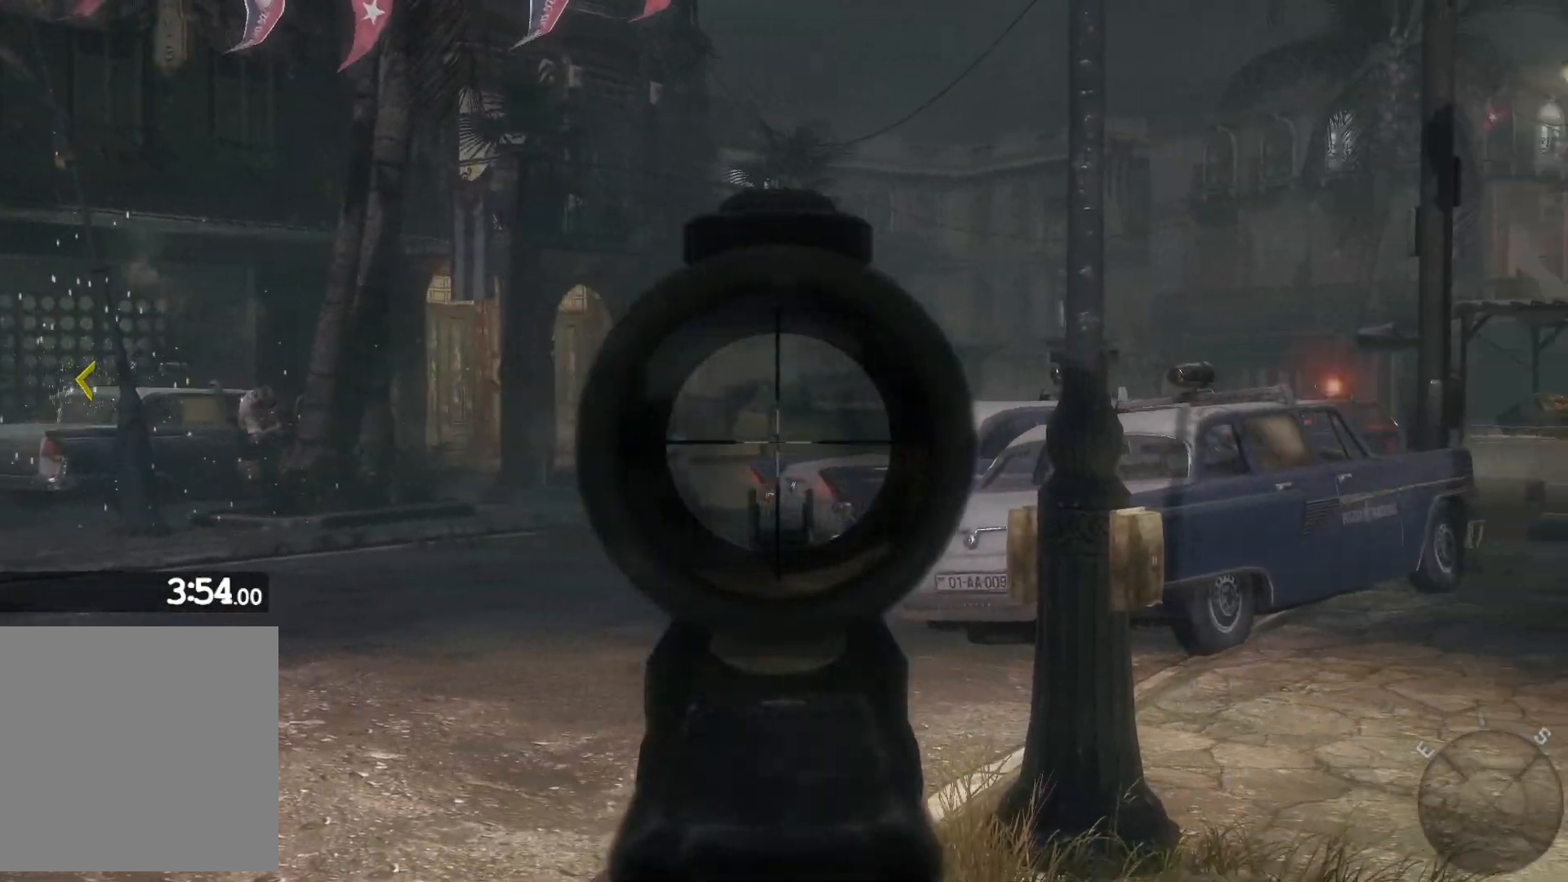
{"buttons": ["L2"], "left_stick": "center", "right_stick": "center", "events": [[183, "left_stick", "center"], [300, "right_stick", "center"]]}
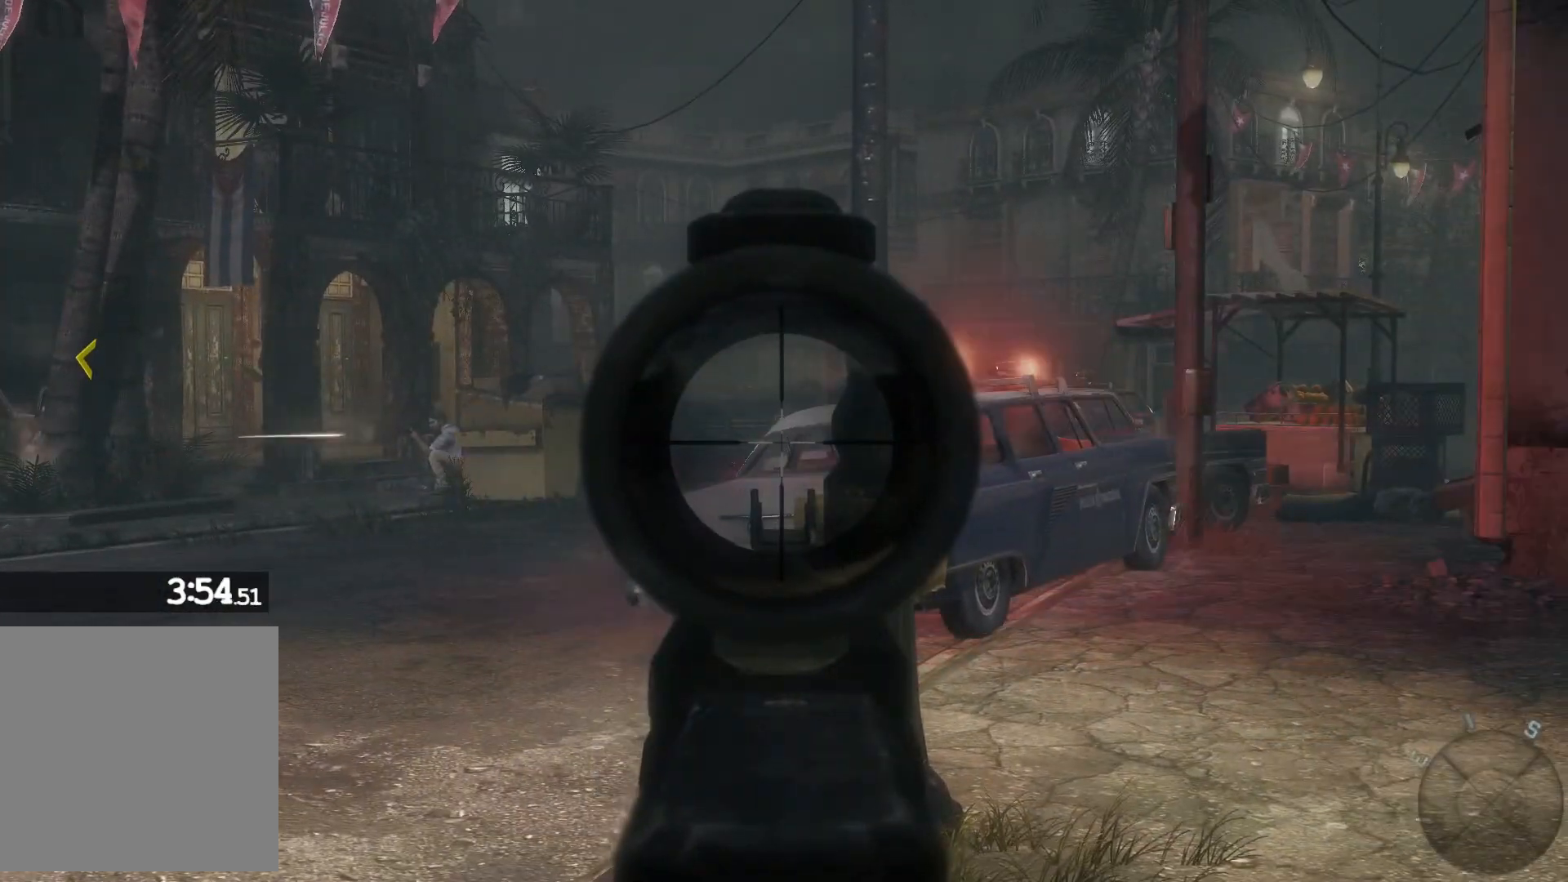
{"buttons": ["L2"], "left_stick": "right", "right_stick": "right", "events": [[267, "right_stick", "right"], [350, "left_stick", "right"]]}
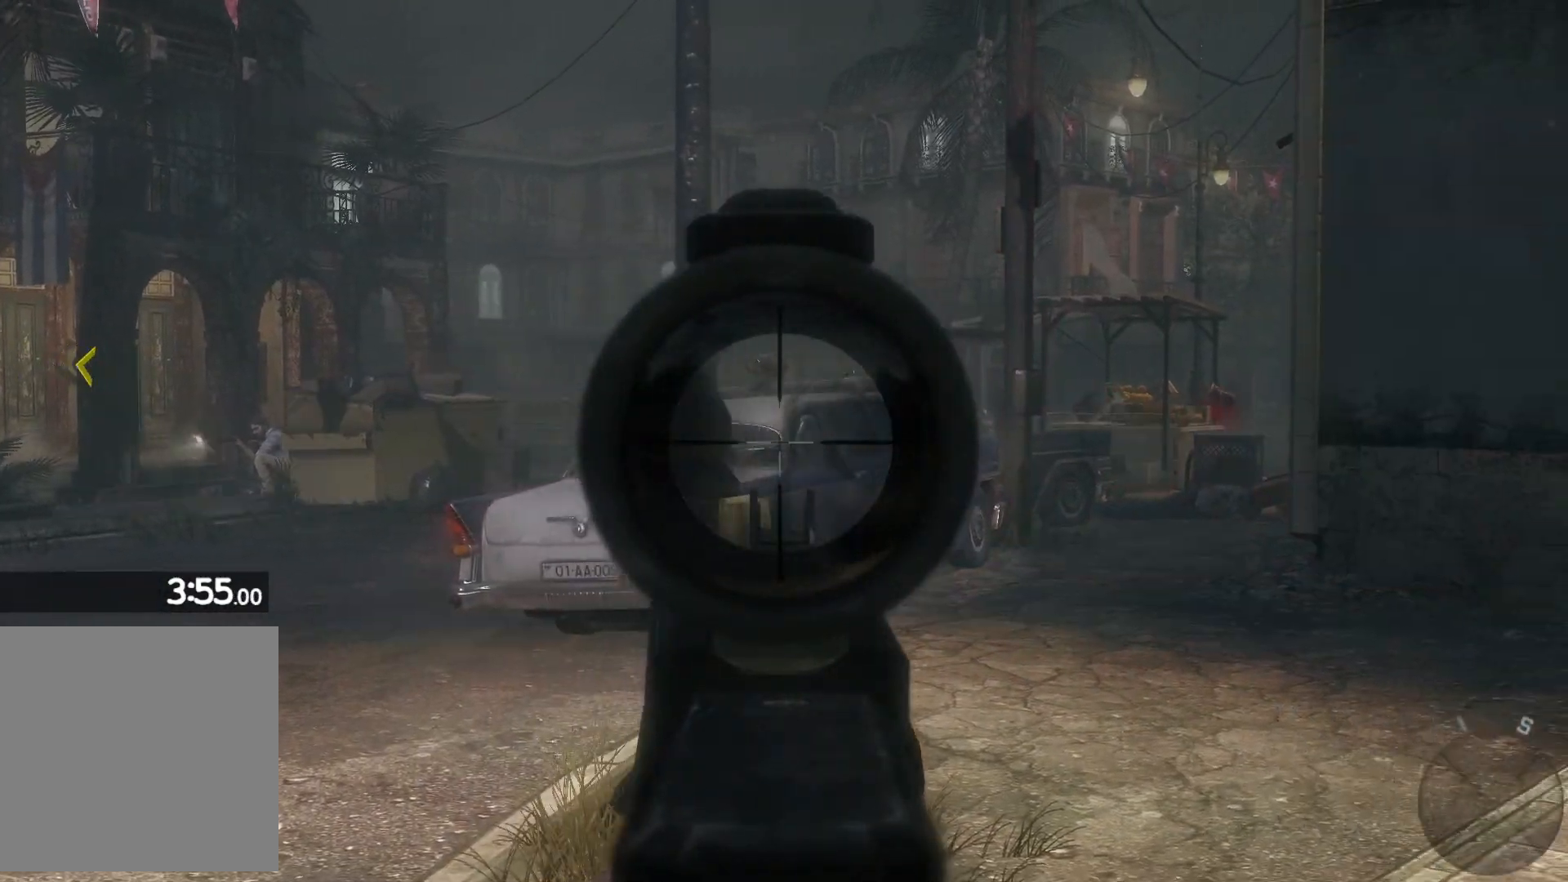
{"buttons": ["L2"], "left_stick": "center", "right_stick": "center", "events": [[433, "right_stick", "center"], [467, "left_stick", "center"]]}
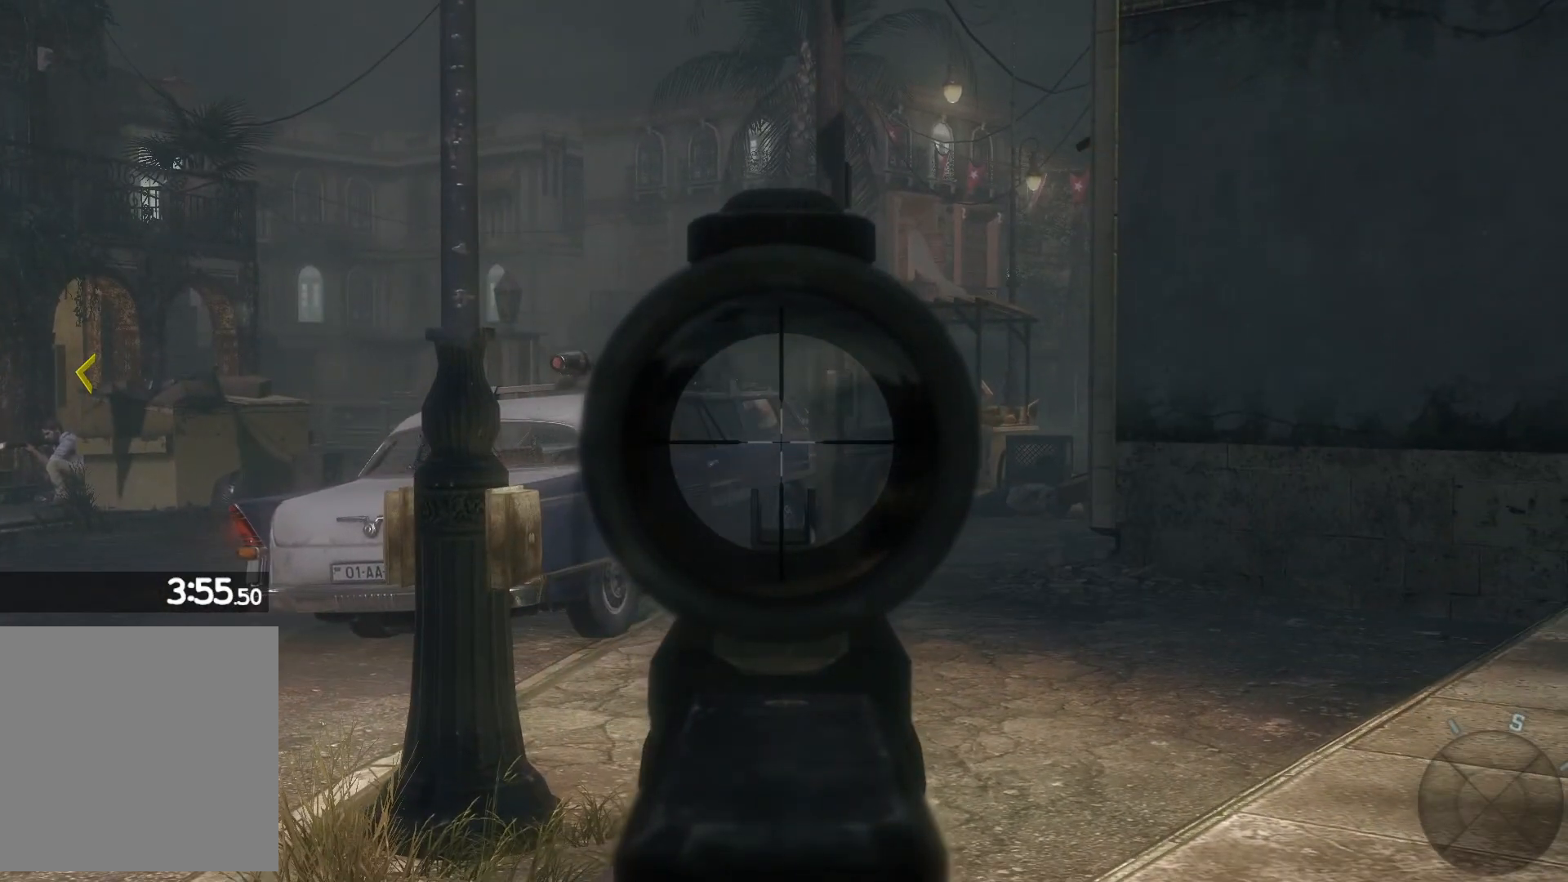
{"buttons": ["L2"], "left_stick": "center", "right_stick": "up-left", "events": [[183, "right_stick", "up-left"]]}
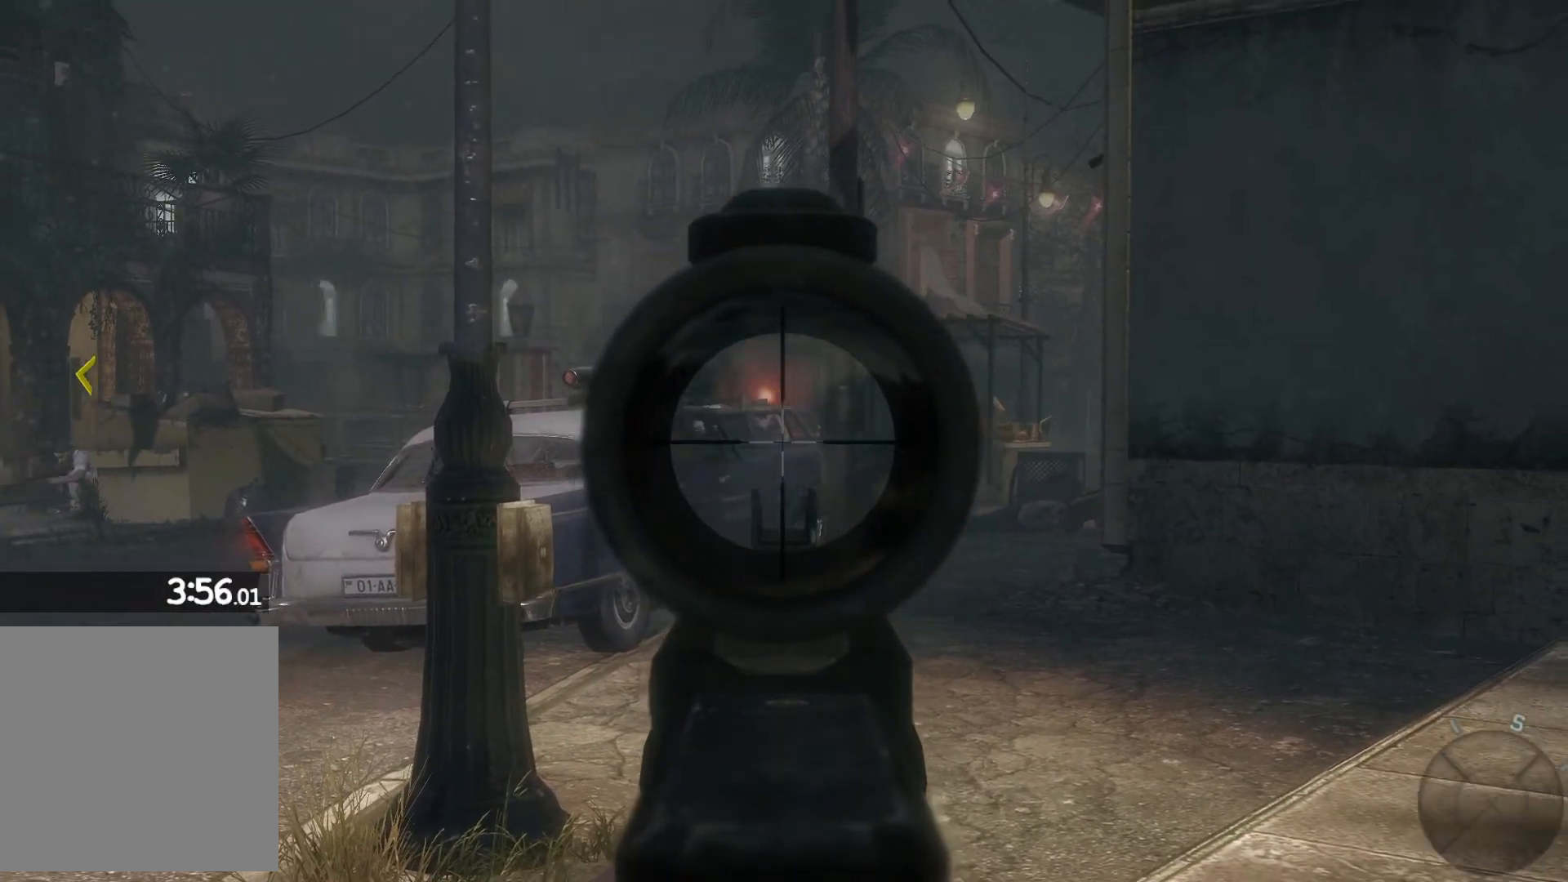
{"buttons": ["L2", "R2"], "left_stick": "center", "right_stick": "center", "events": [[150, "R2", "down"], [283, "right_stick", "center"], [333, "R2", "up"], [483, "R2", "down"]]}
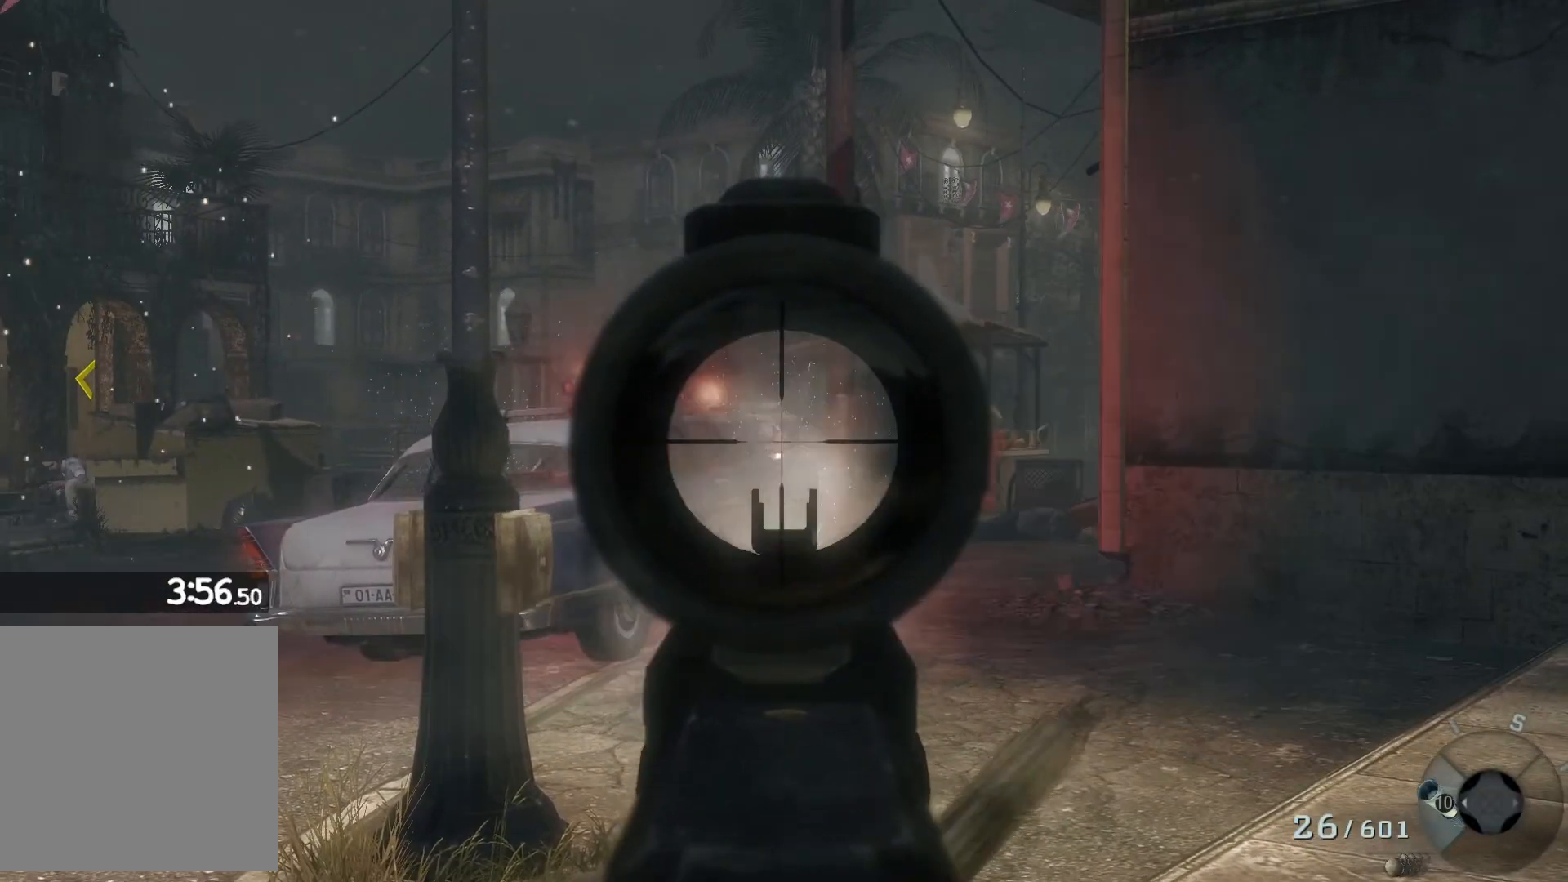
{"buttons": ["L2"], "left_stick": "center", "right_stick": "center", "events": [[150, "R2", "up"], [250, "right_stick", "up"], [267, "R2", "down"], [400, "right_stick", "center"], [450, "R2", "up"]]}
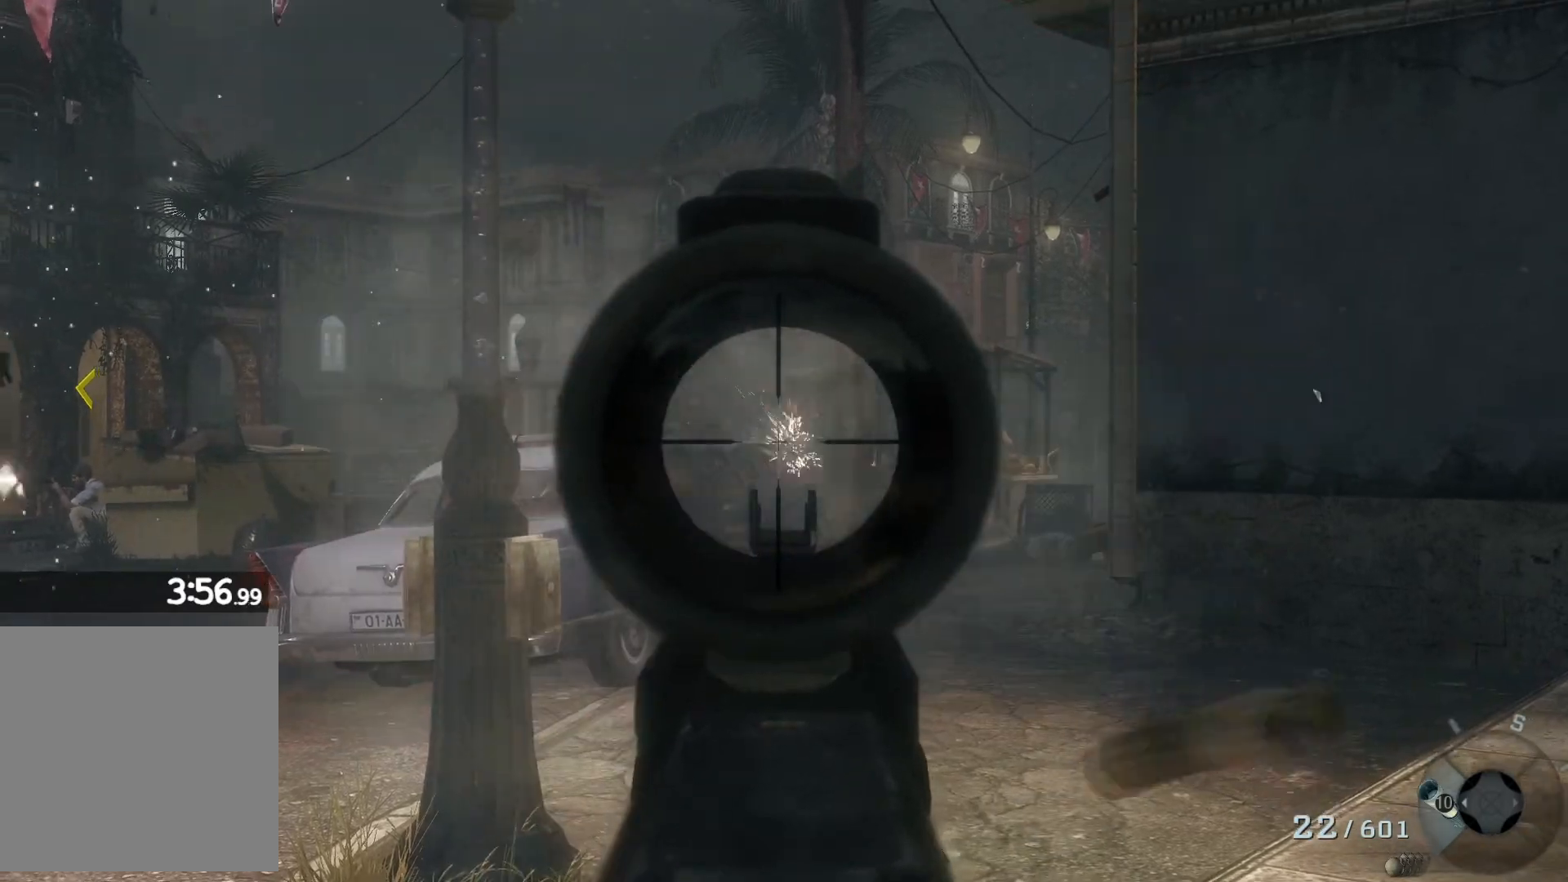
{"buttons": ["L2"], "left_stick": "center", "right_stick": "center", "events": [[233, "right_stick", "down-left"], [417, "right_stick", "center"]]}
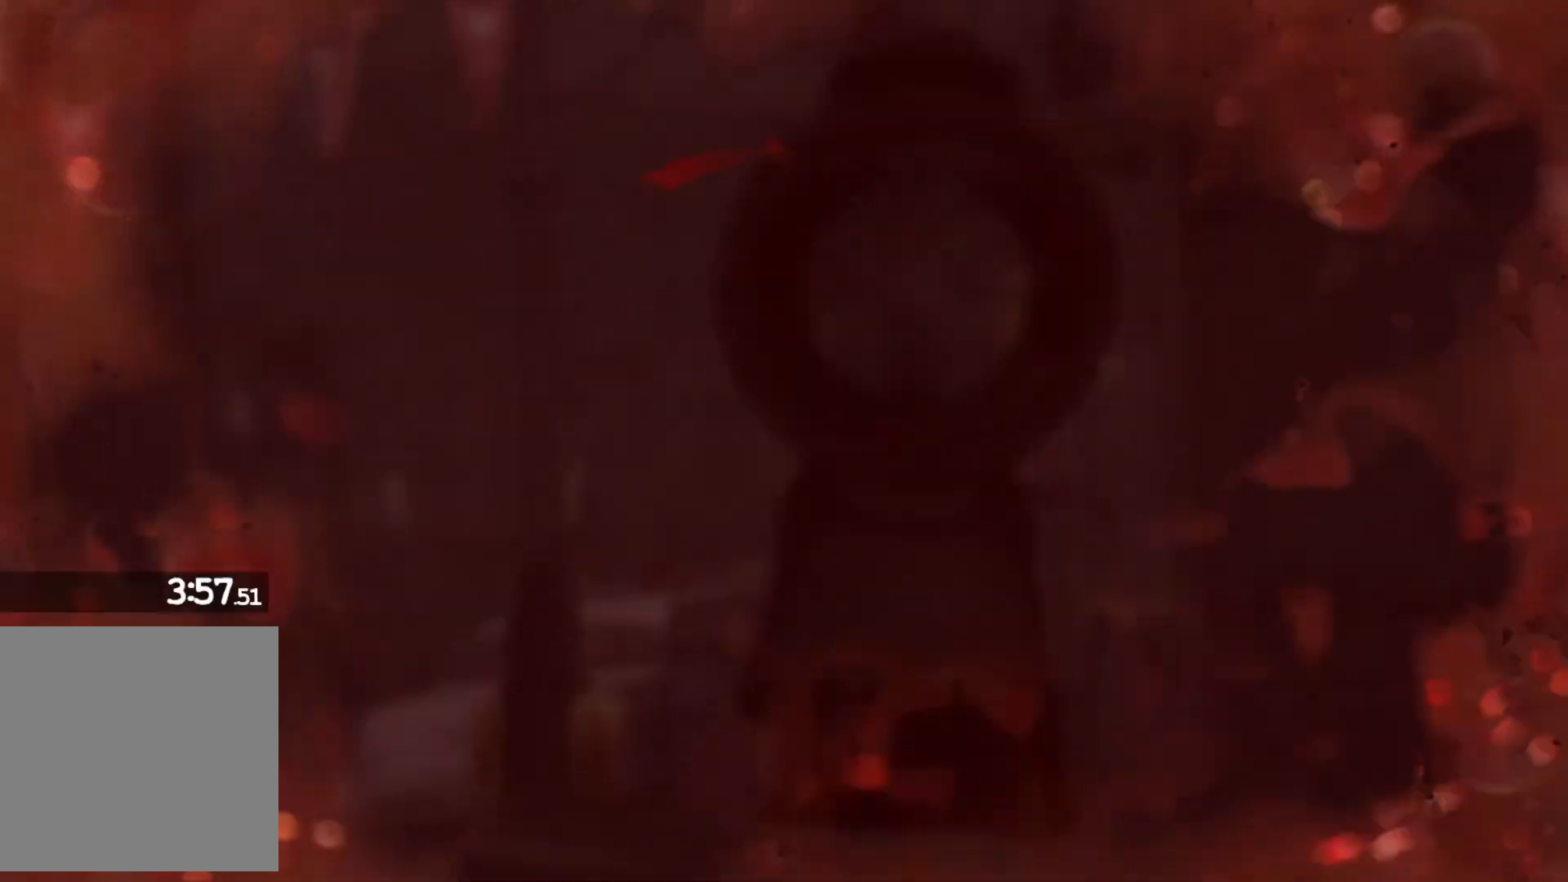
{"buttons": [], "left_stick": "down-right", "right_stick": "center", "events": [[200, "left_stick", "down-right"], [250, "L2", "up"], [283, "right_stick", "left"], [467, "right_stick", "center"]]}
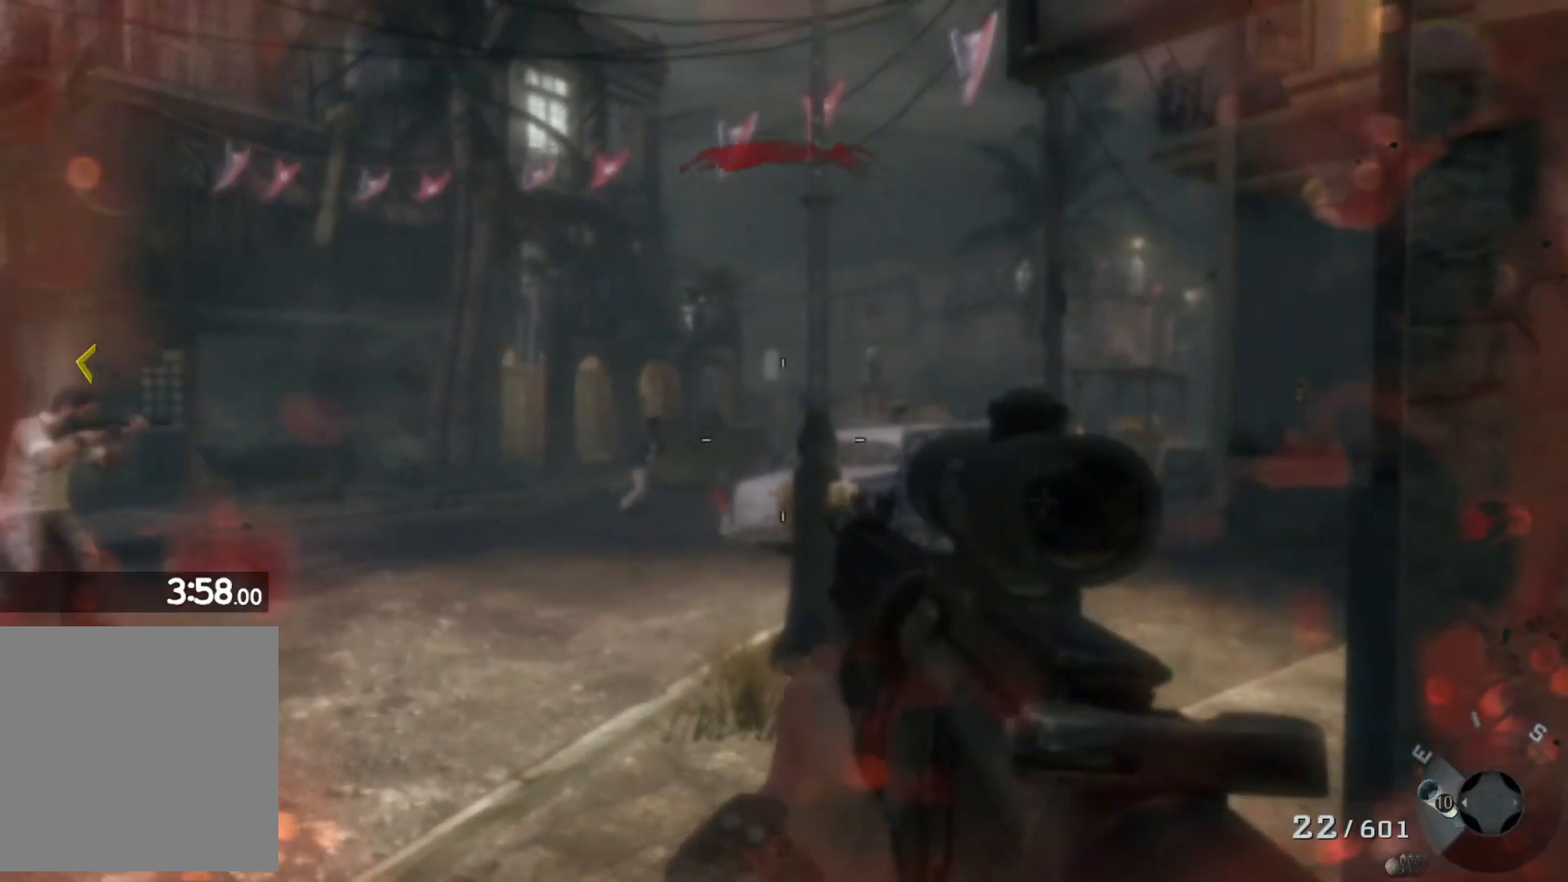
{"buttons": [], "left_stick": "down-right", "right_stick": "left", "events": [[117, "B", "down"], [233, "B", "up"], [417, "right_stick", "left"]]}
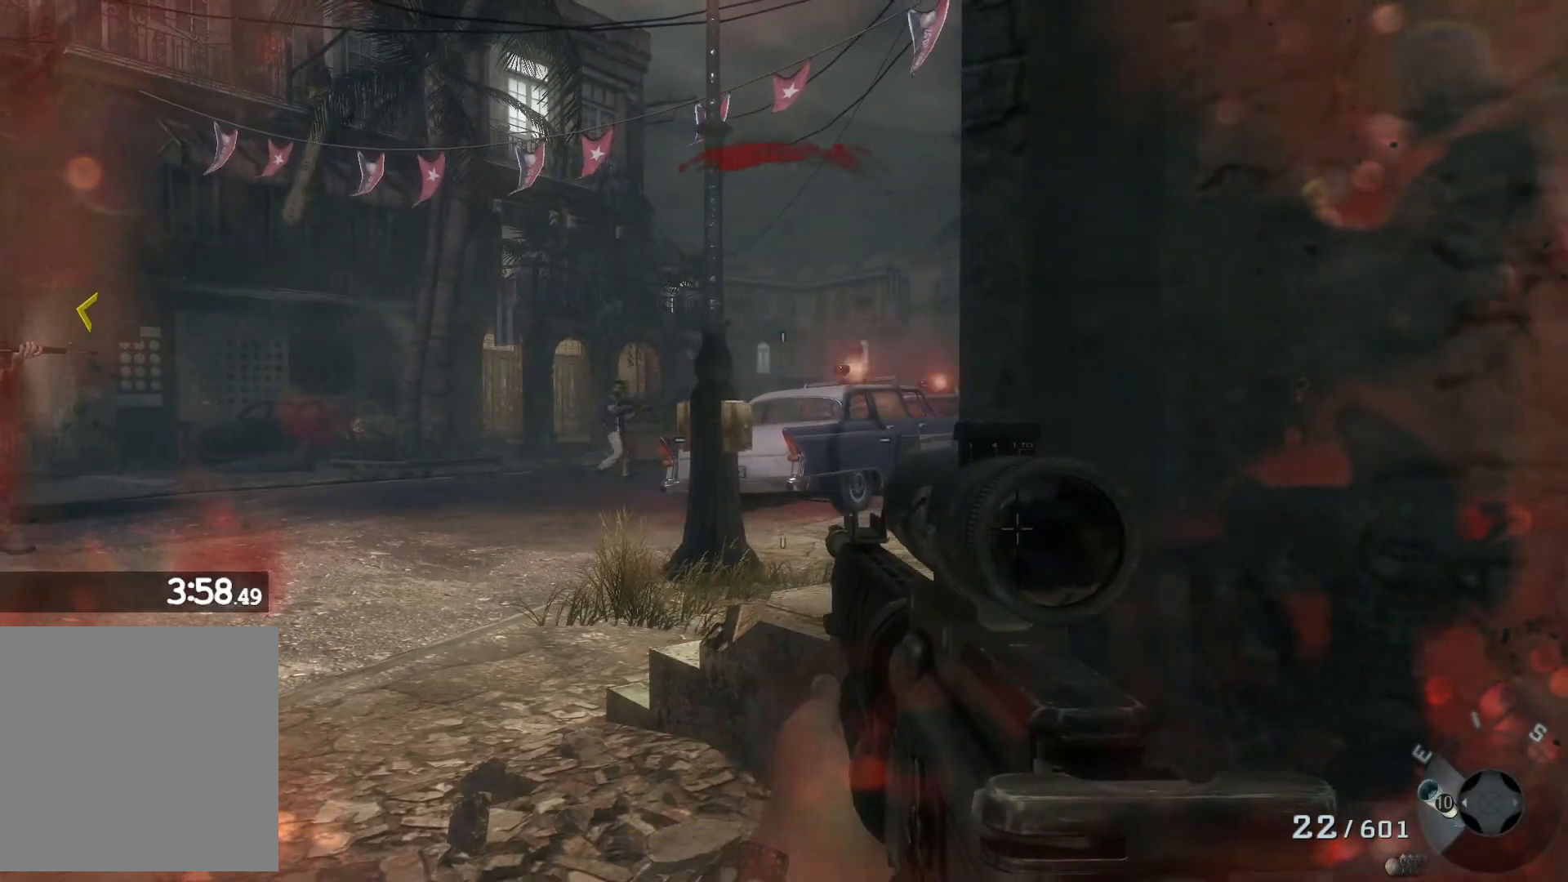
{"buttons": ["L2"], "left_stick": "up-left", "right_stick": "left", "events": [[100, "right_stick", "center"], [150, "left_stick", "center"], [217, "left_stick", "left"], [250, "L2", "down"], [350, "right_stick", "left"], [417, "left_stick", "up-left"]]}
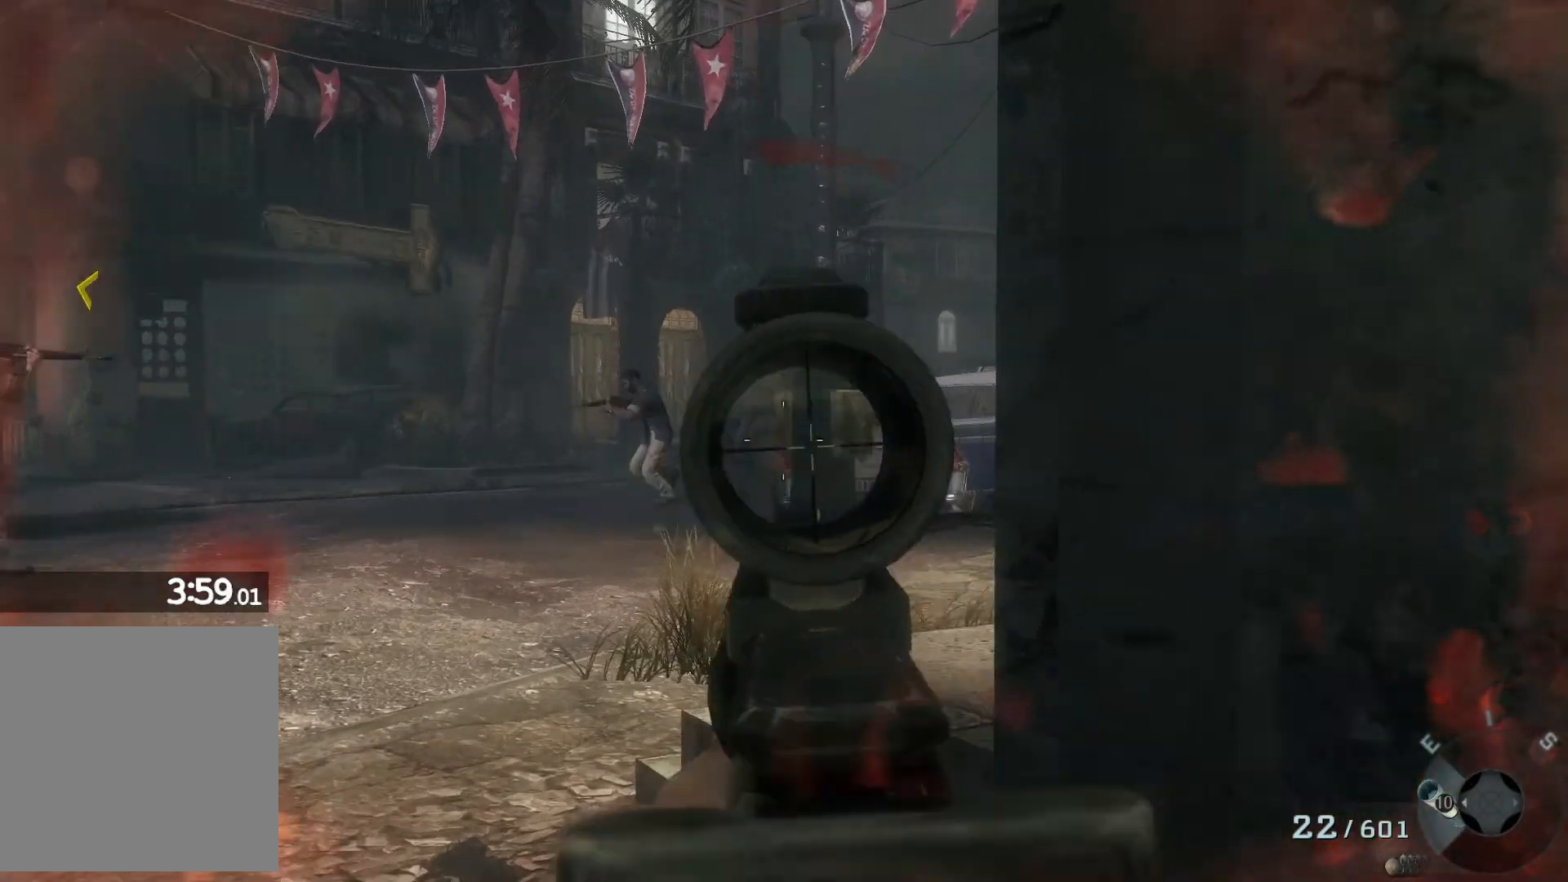
{"buttons": ["L2"], "left_stick": "up-left", "right_stick": "up-left", "events": [[50, "right_stick", "up-left"]]}
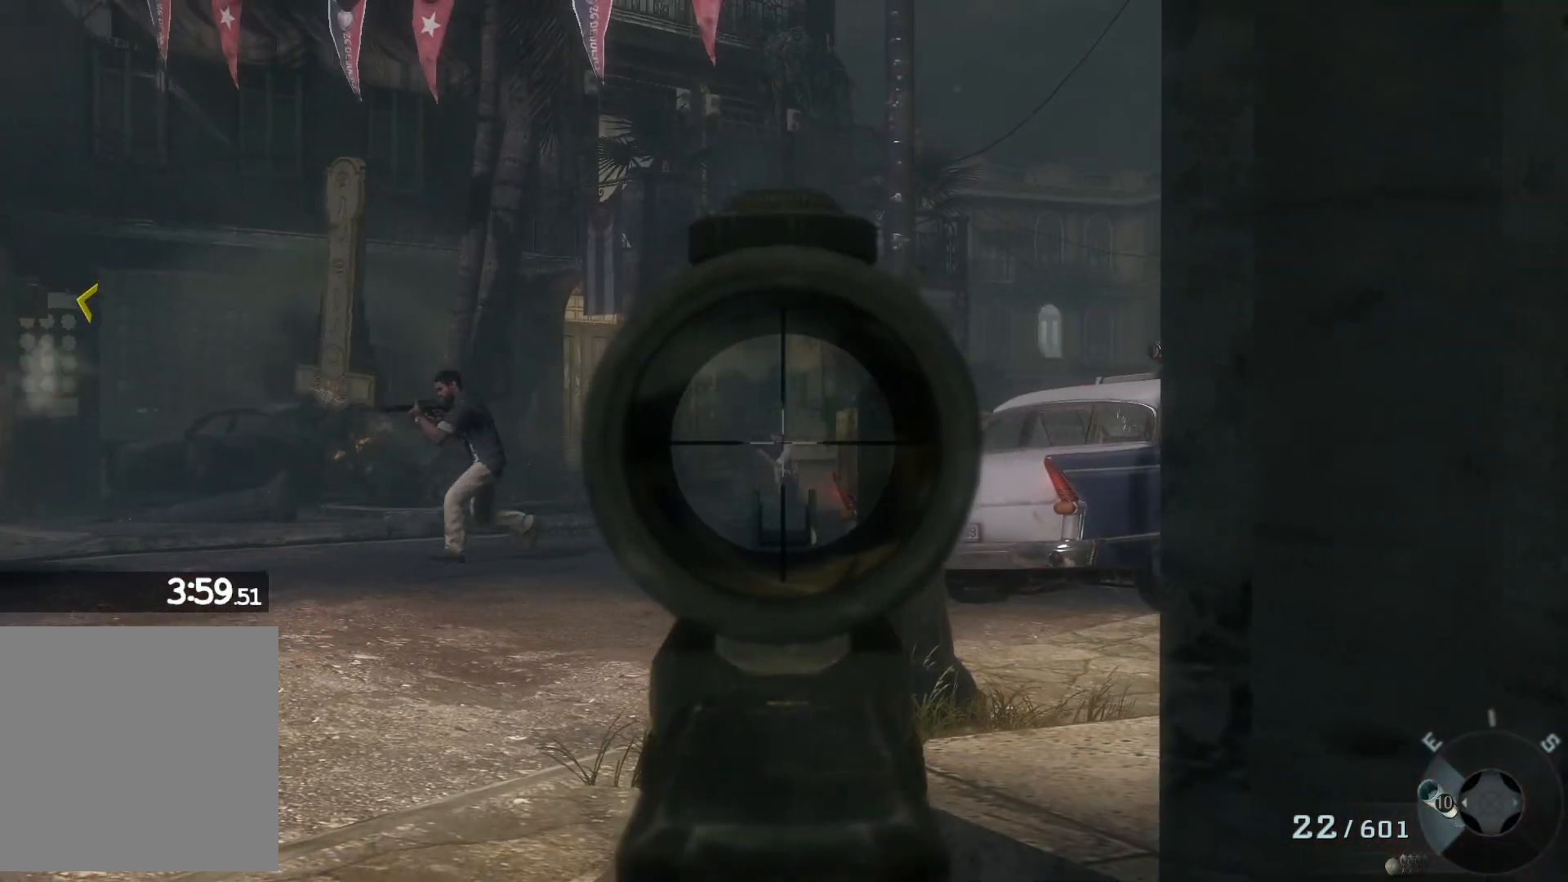
{"buttons": ["L2"], "left_stick": "up-left", "right_stick": "right", "events": [[83, "right_stick", "center"], [350, "right_stick", "right"]]}
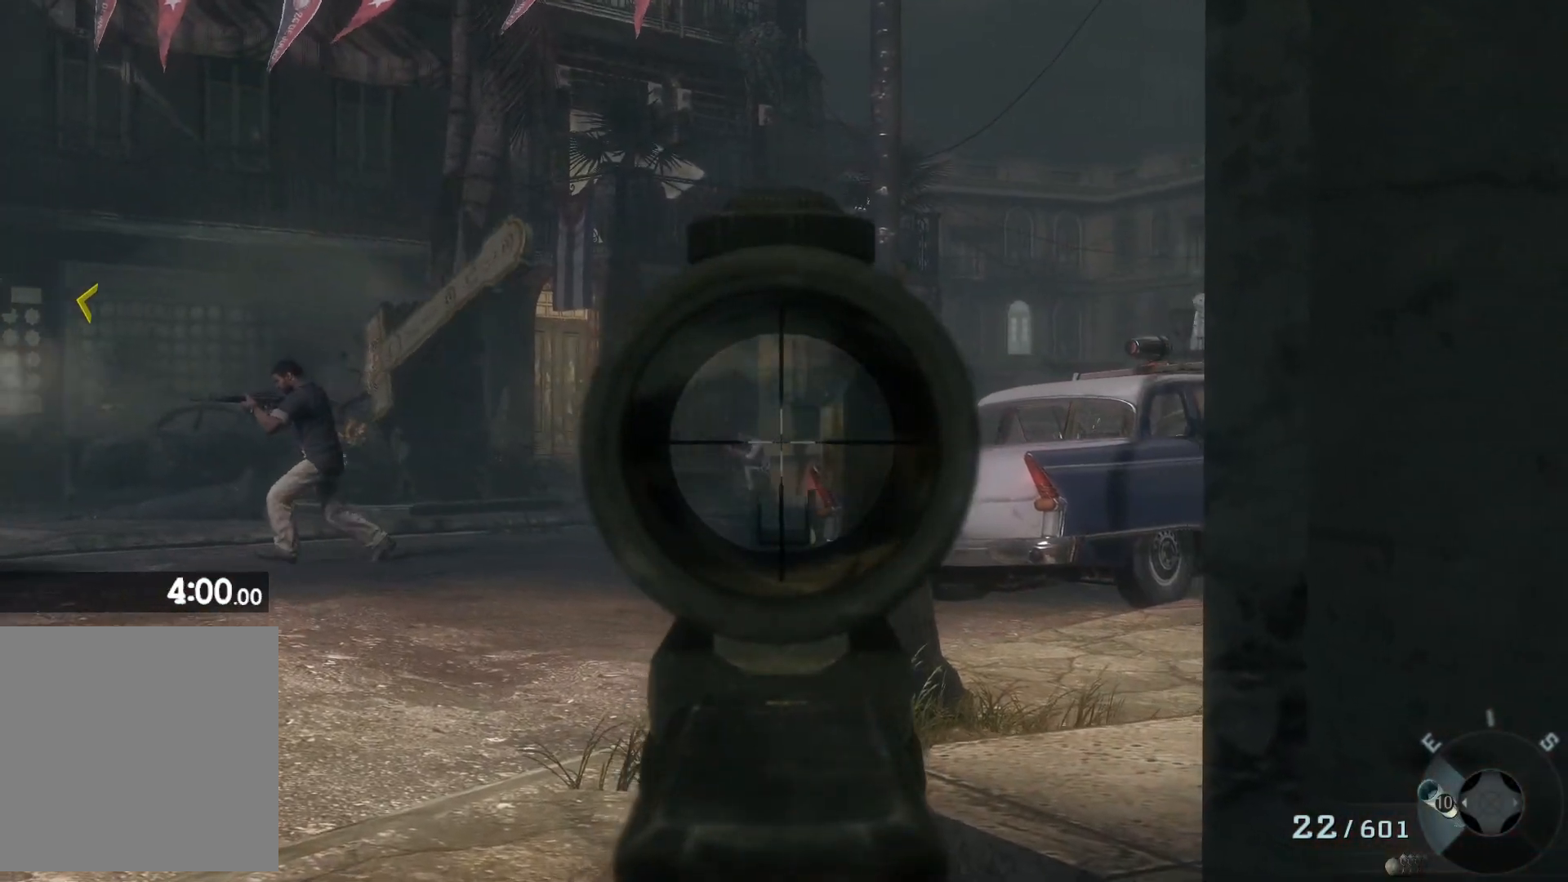
{"buttons": ["L2"], "left_stick": "up-left", "right_stick": "right", "events": []}
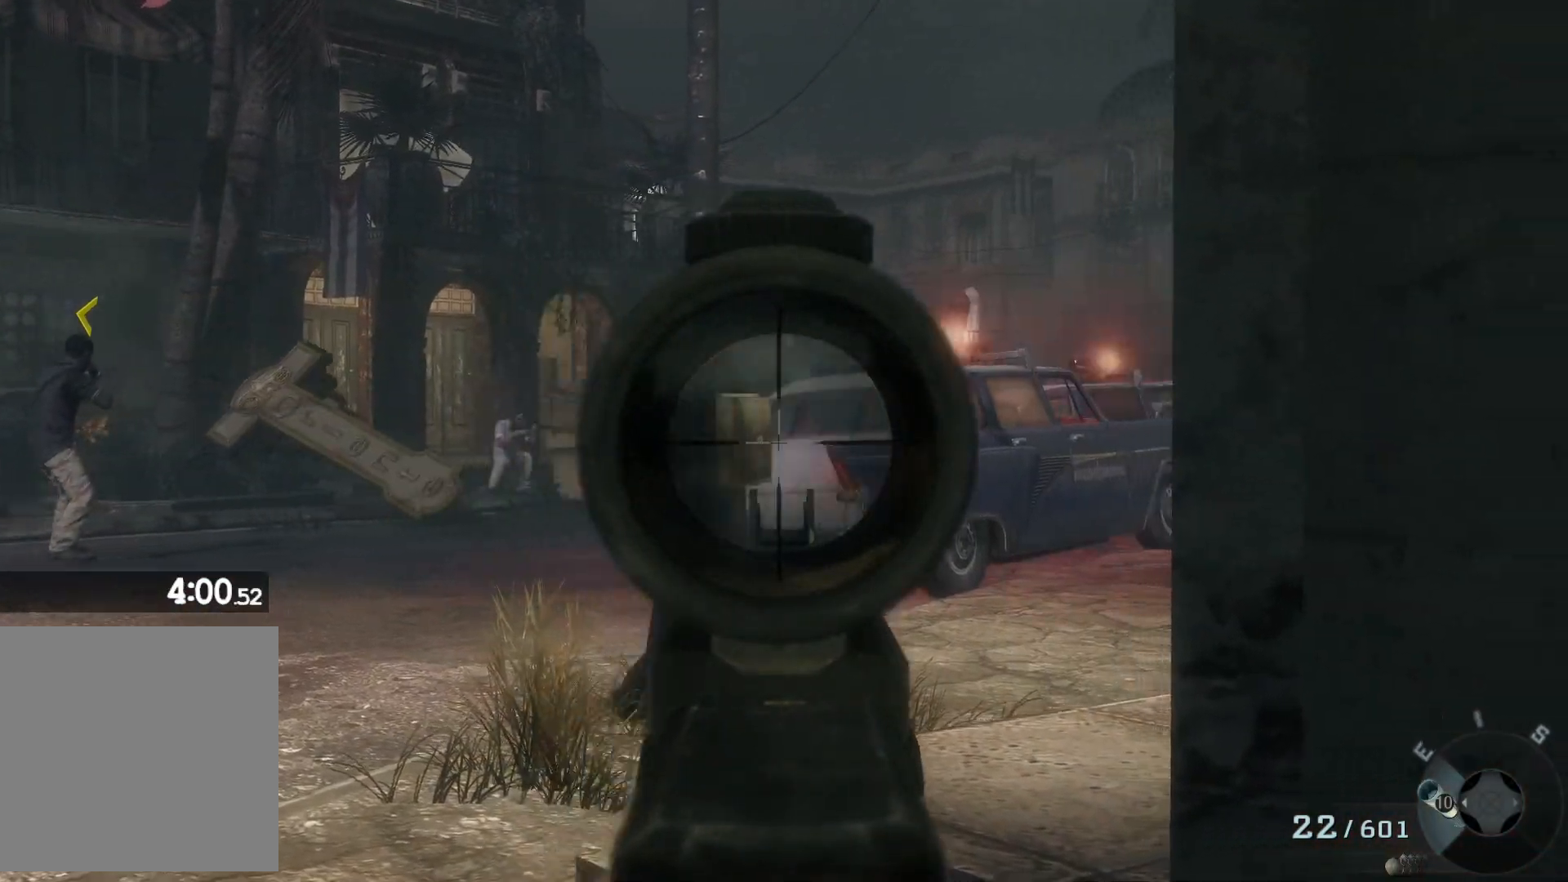
{"buttons": ["L2"], "left_stick": "up-left", "right_stick": "center", "events": [[100, "right_stick", "center"], [300, "B", "down"], [400, "B", "up"]]}
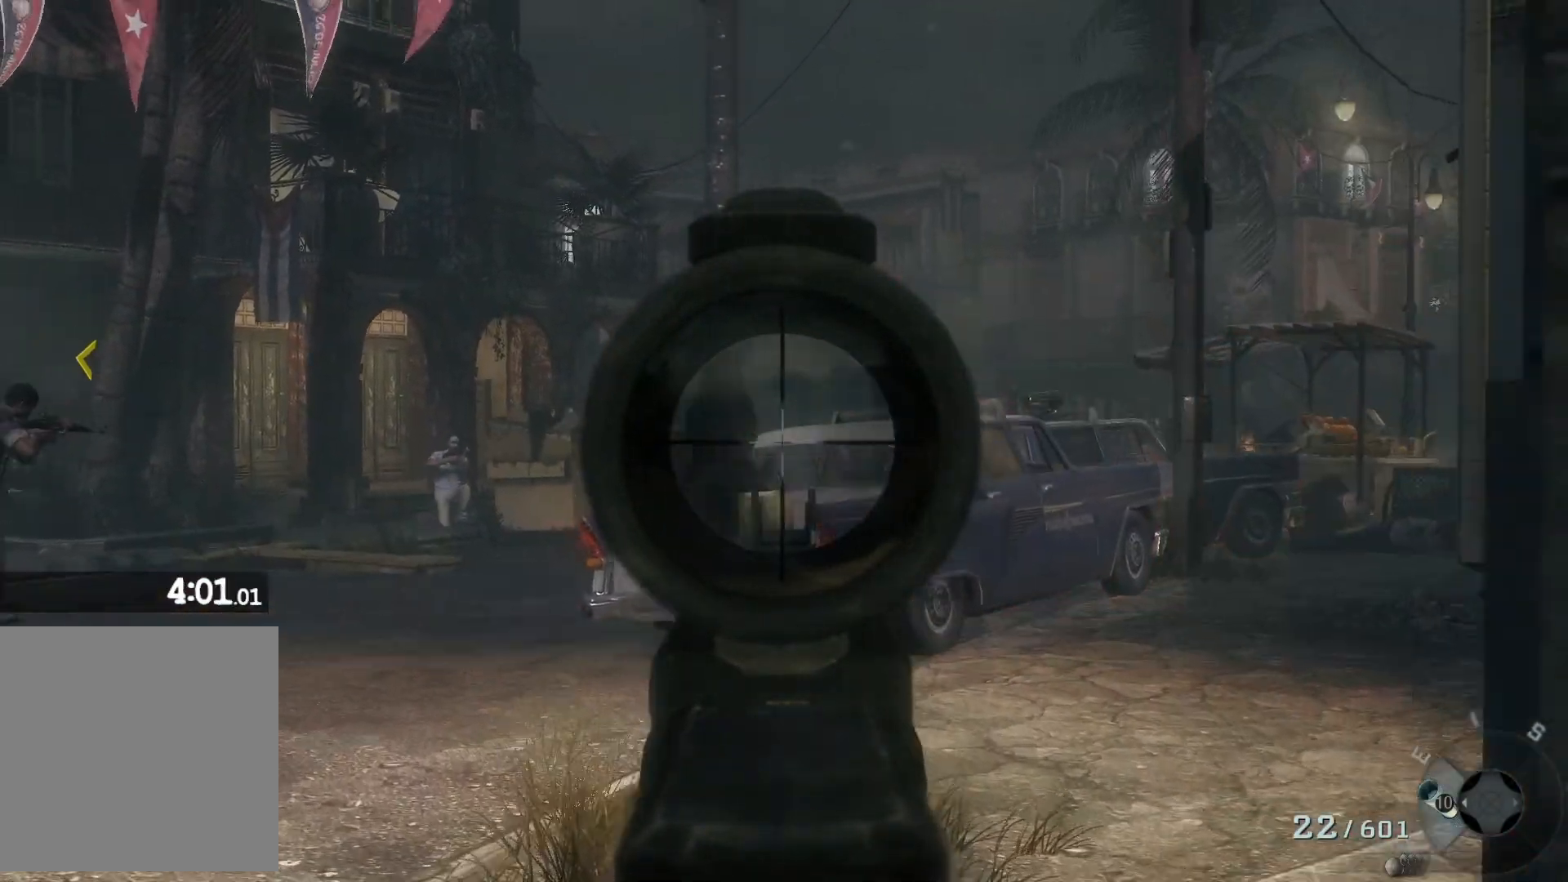
{"buttons": ["L2"], "left_stick": "up-left", "right_stick": "right", "events": [[283, "right_stick", "right"]]}
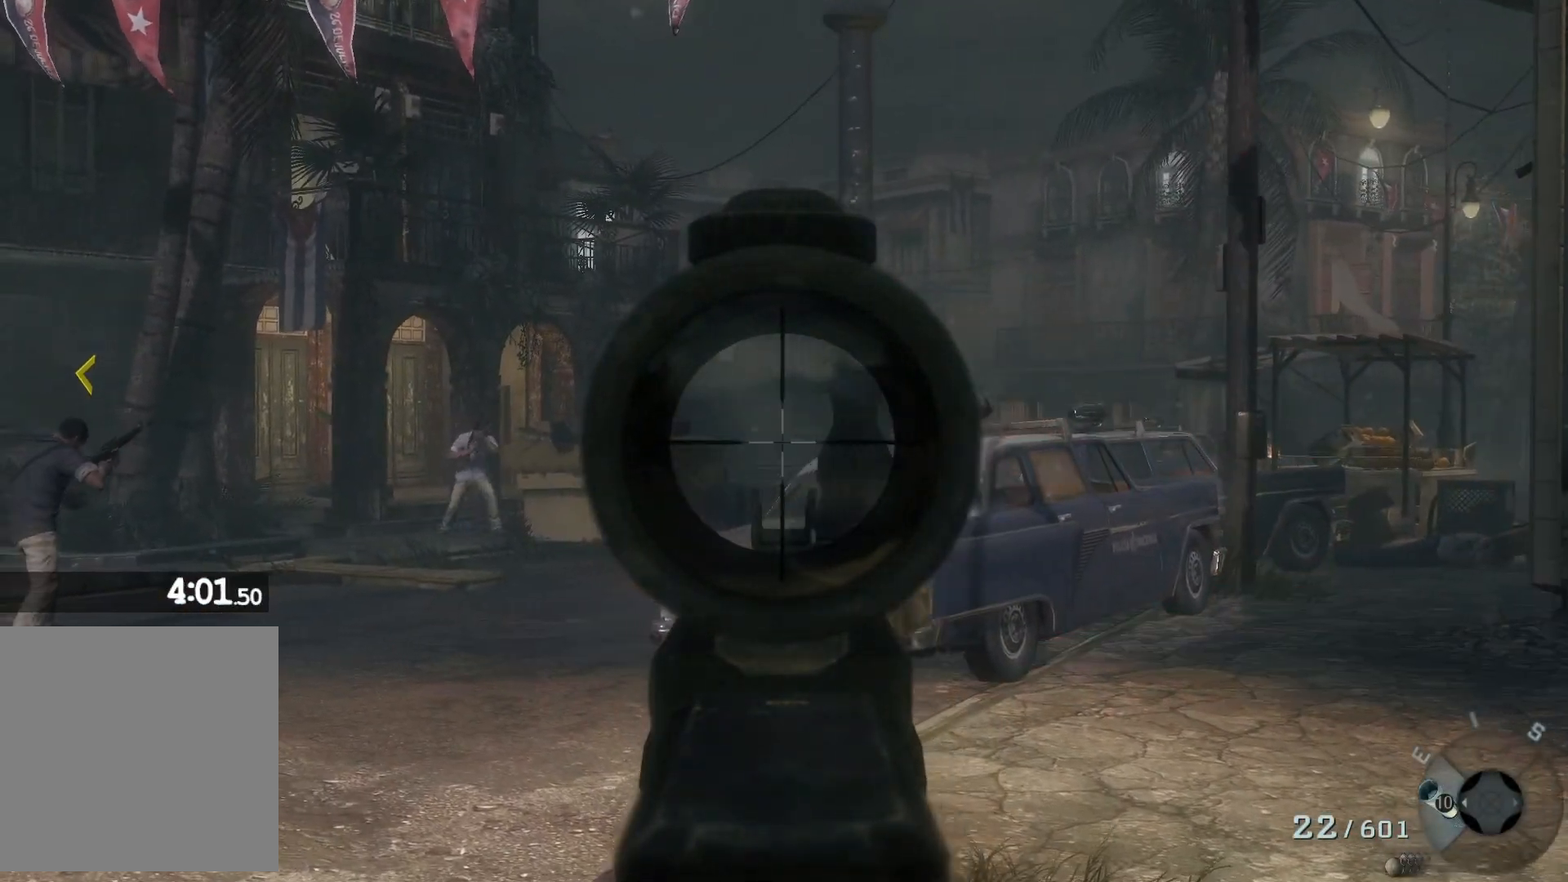
{"buttons": ["L2"], "left_stick": "up-left", "right_stick": "down-right", "events": [[67, "right_stick", "down-right"]]}
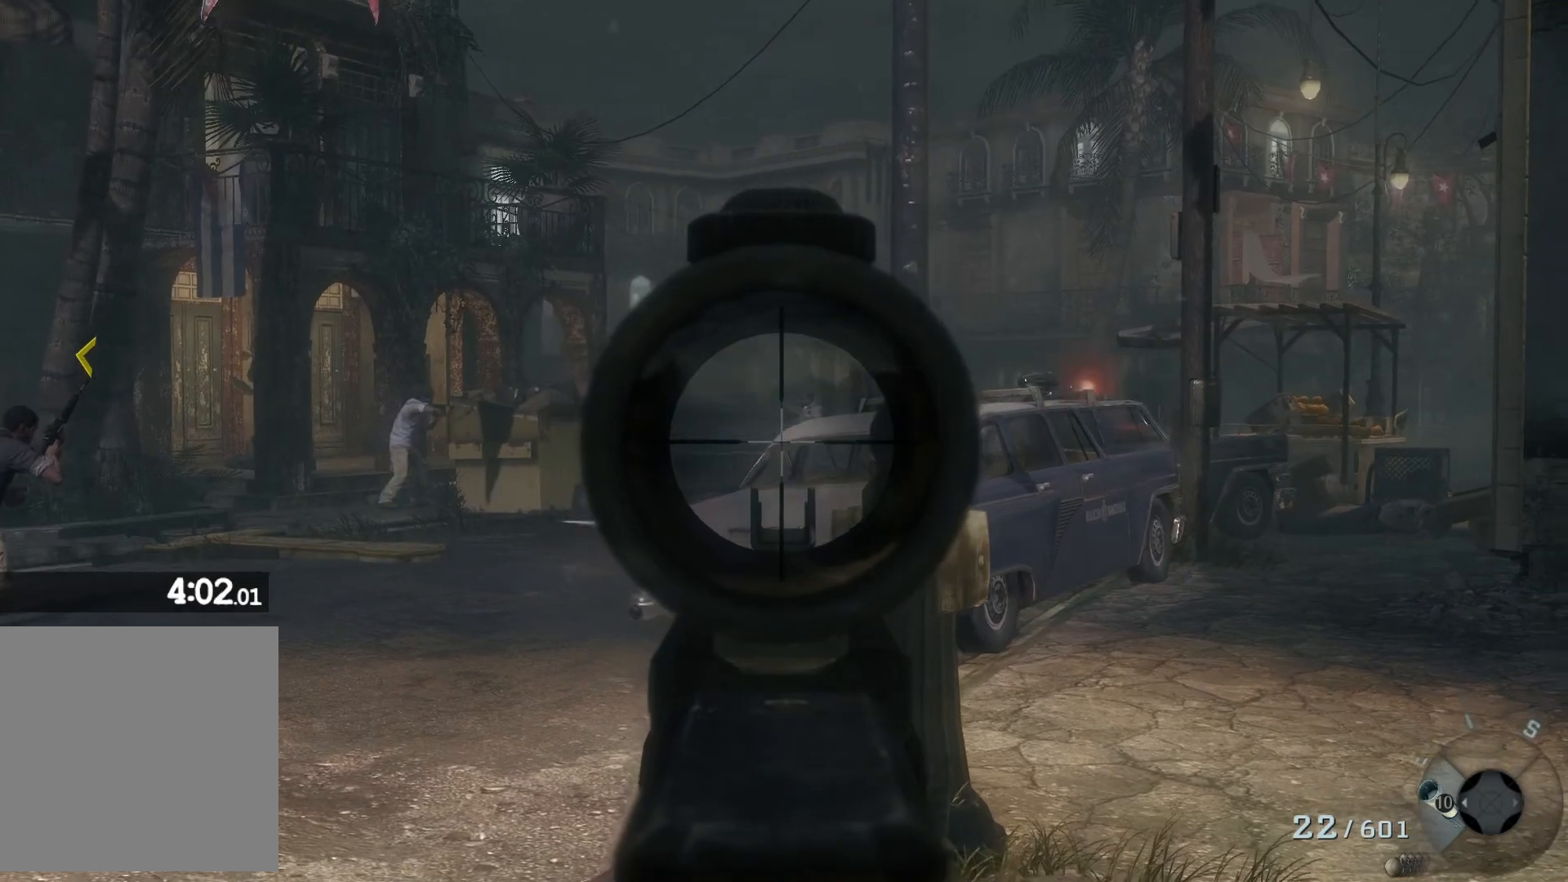
{"buttons": ["L2", "R2"], "left_stick": "up-left", "right_stick": "center", "events": [[67, "right_stick", "right"], [267, "right_stick", "center"], [350, "R2", "down"]]}
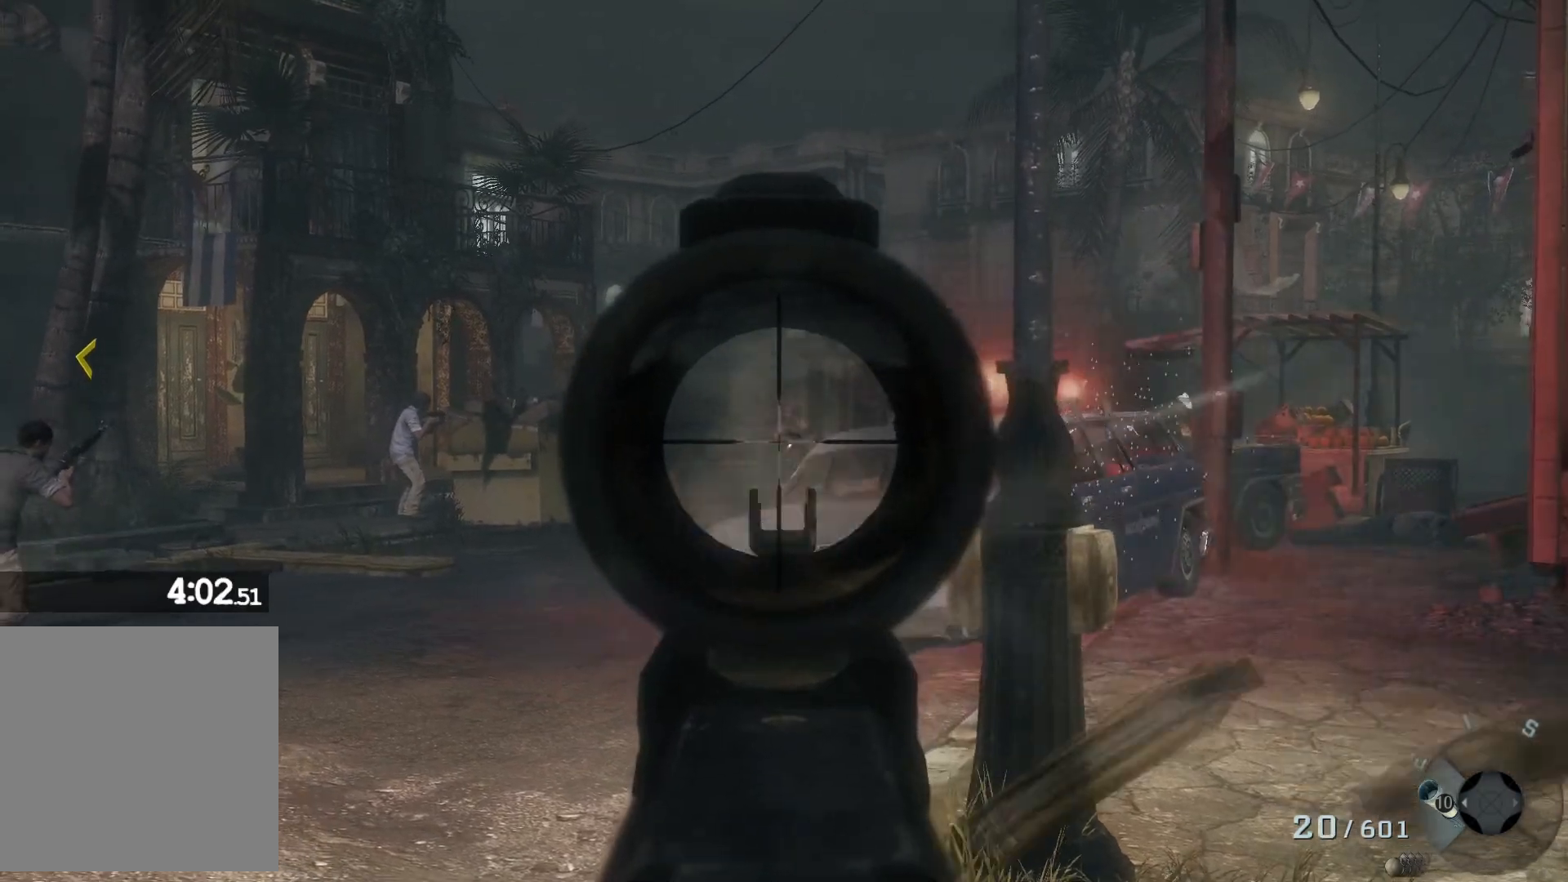
{"buttons": [], "left_stick": "center", "right_stick": "center", "events": [[67, "left_stick", "up"], [100, "R2", "up"], [317, "left_stick", "center"], [467, "L2", "up"]]}
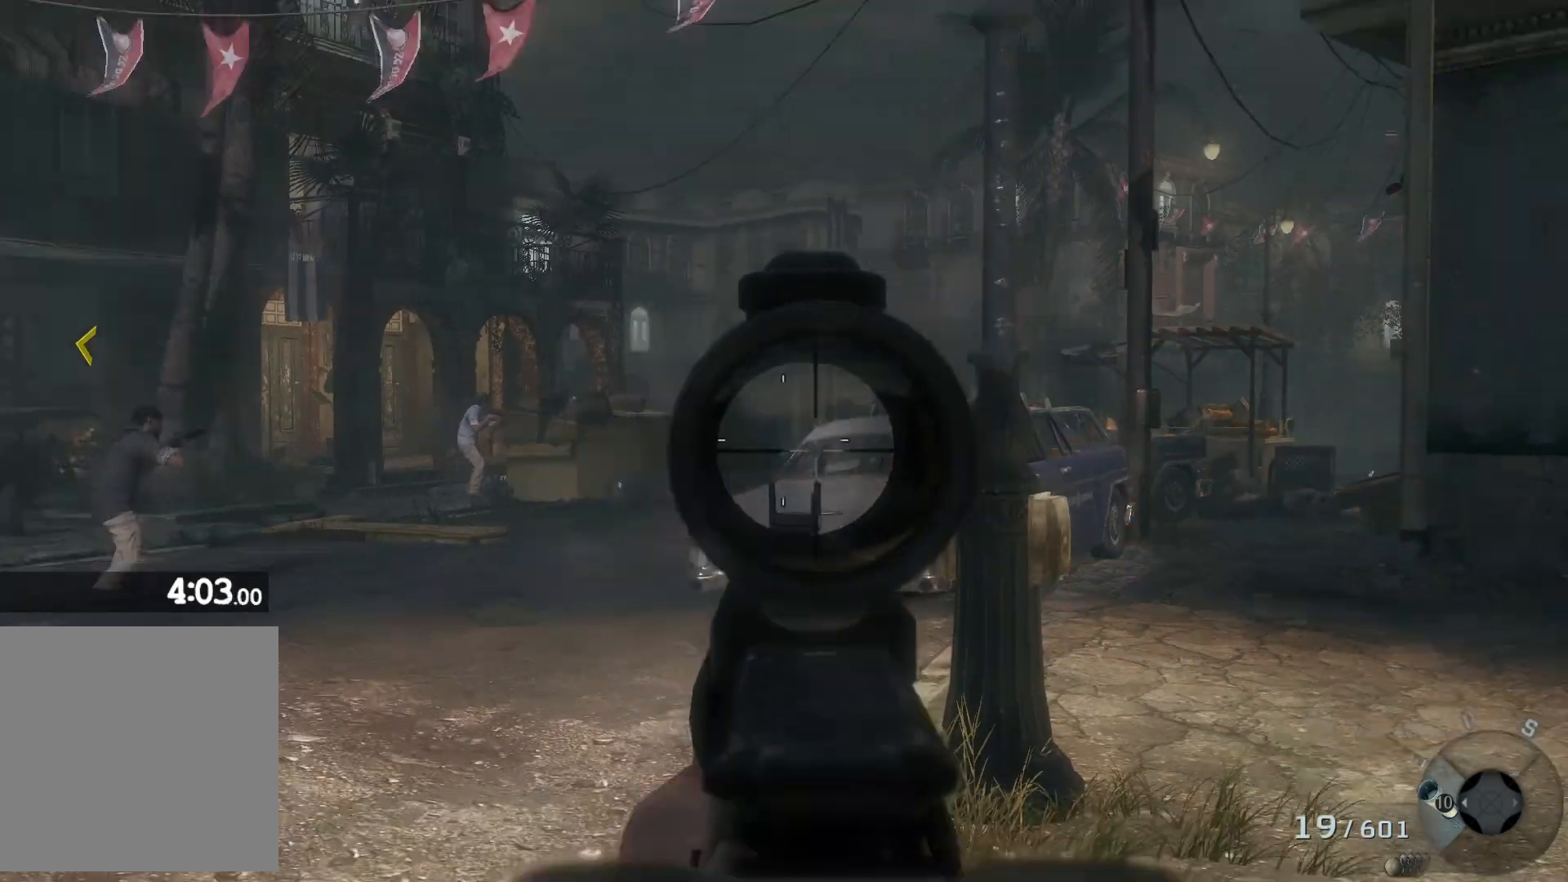
{"buttons": [], "left_stick": "right", "right_stick": "left", "events": [[17, "X", "down"], [117, "X", "up"], [250, "left_stick", "right"], [250, "right_stick", "left"]]}
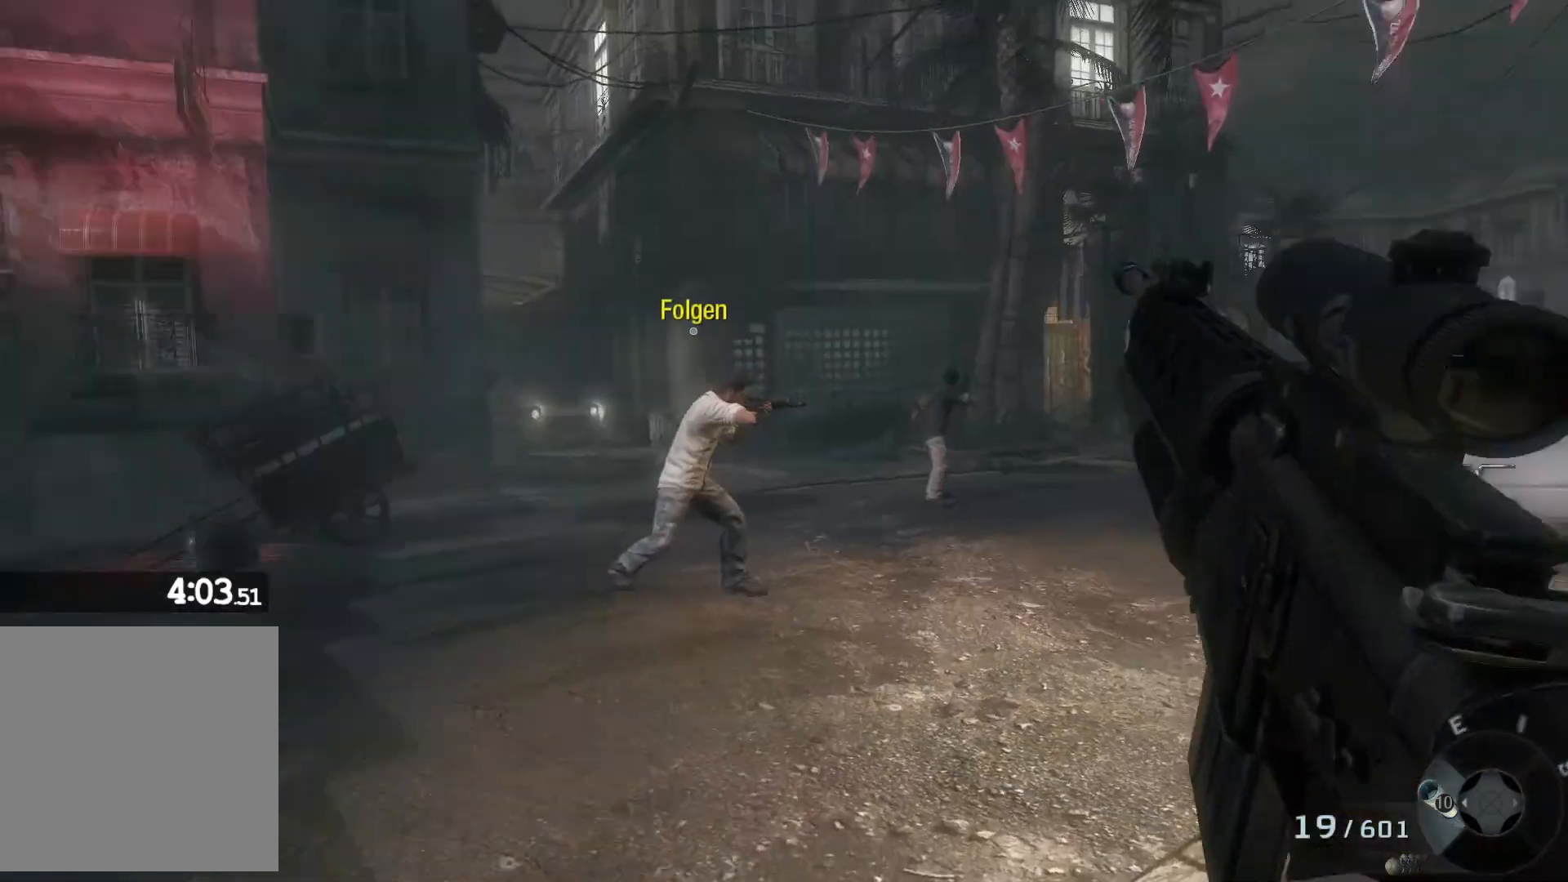
{"buttons": [], "left_stick": "up", "right_stick": "center", "events": [[133, "left_stick", "up-right"], [467, "left_stick", "up"], [483, "right_stick", "center"]]}
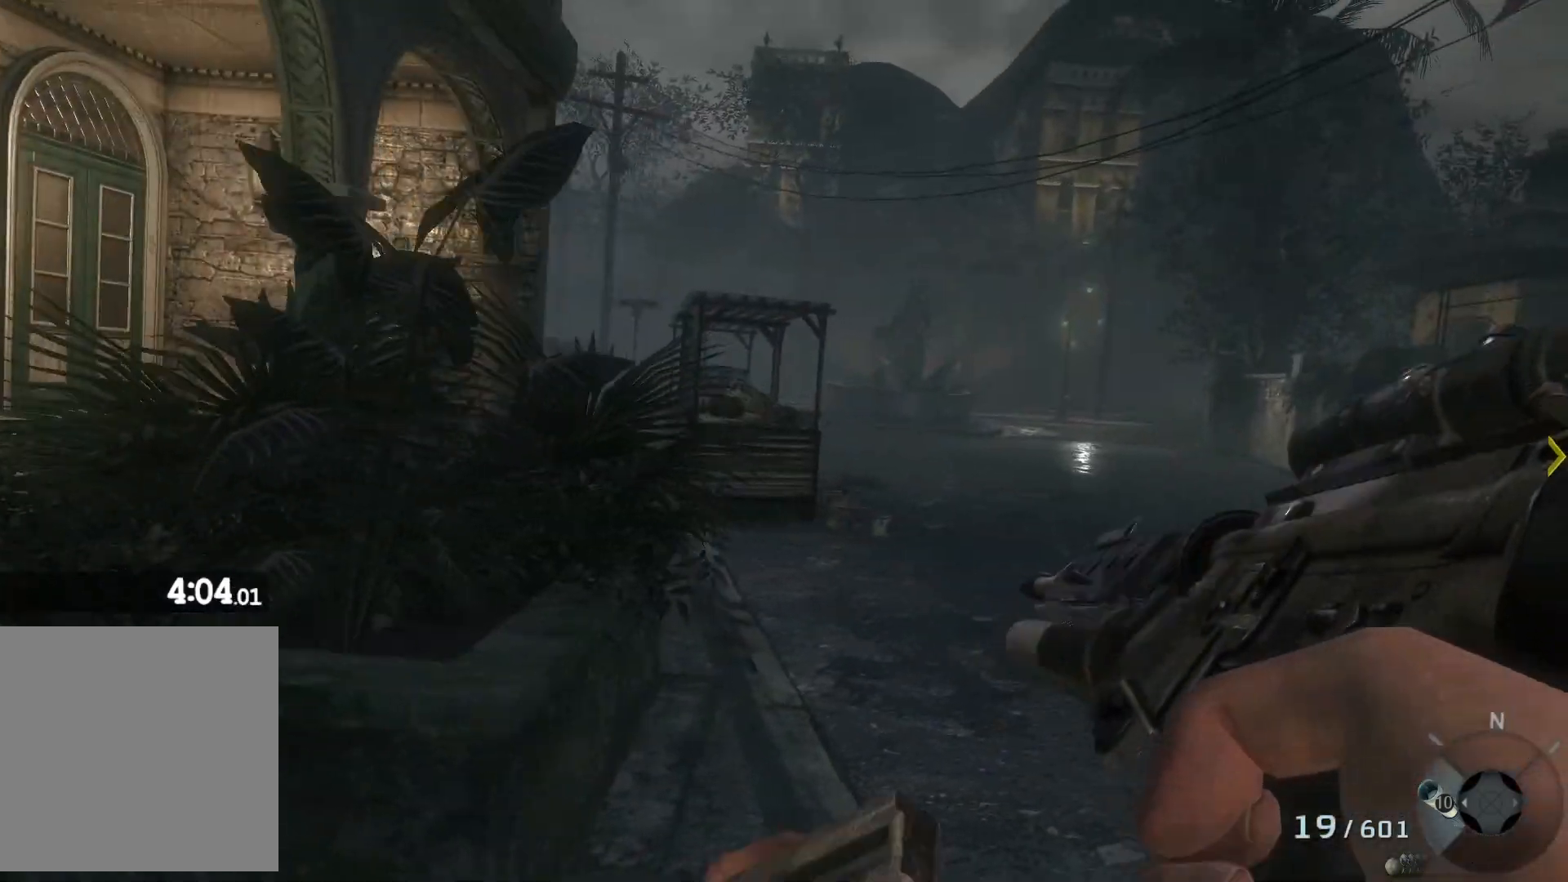
{"buttons": [], "left_stick": "down-left", "right_stick": "center", "events": [[350, "left_stick", "center"], [483, "left_stick", "down-left"]]}
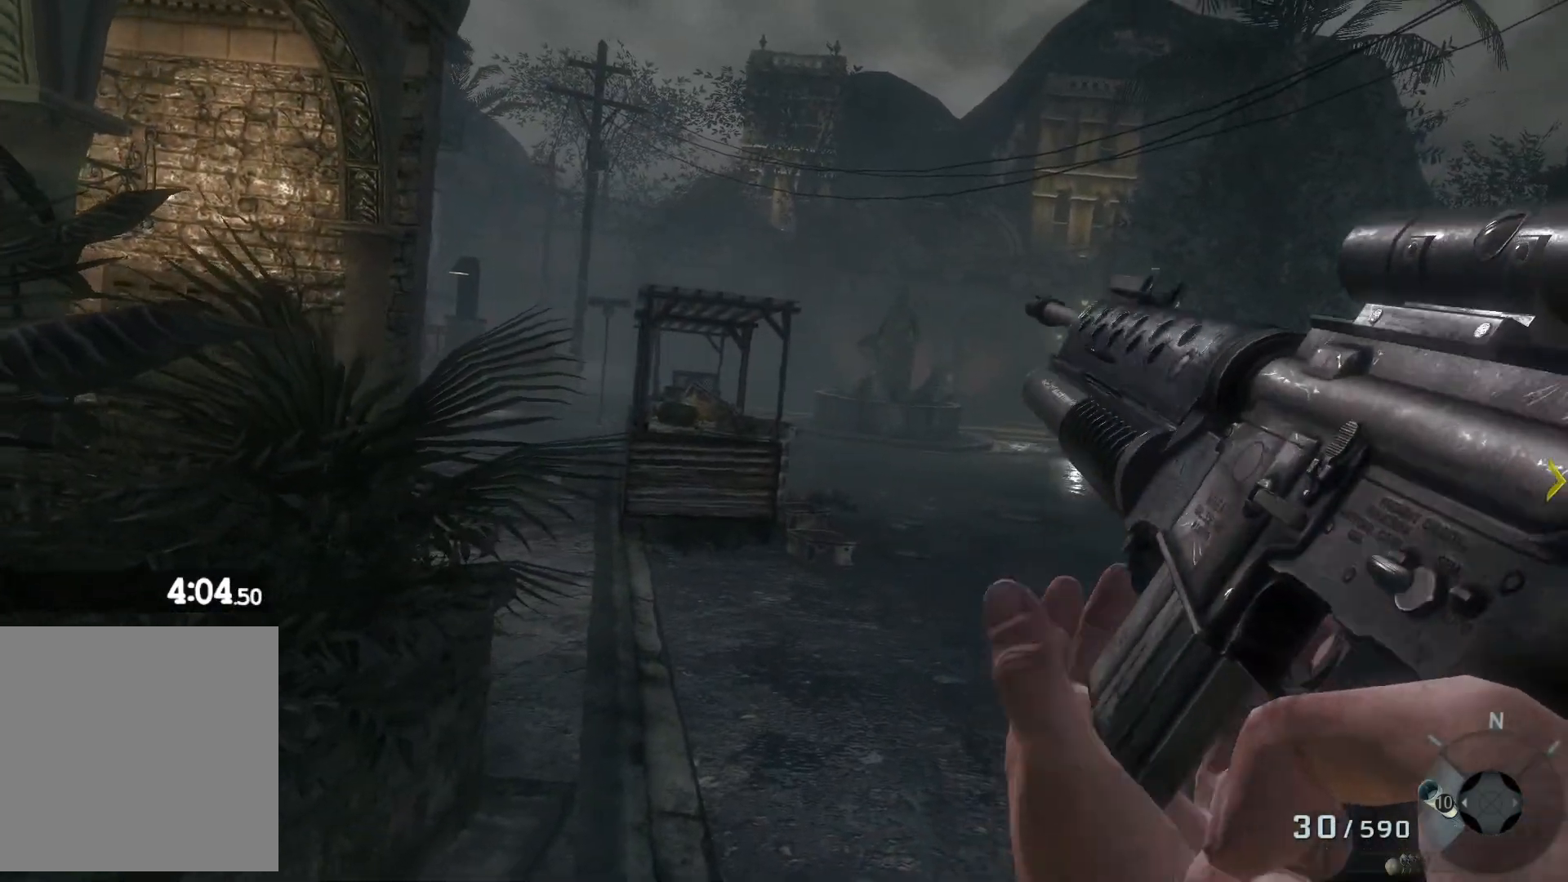
{"buttons": [], "left_stick": "down-left", "right_stick": "center", "events": [[183, "right_stick", "right"], [450, "right_stick", "center"]]}
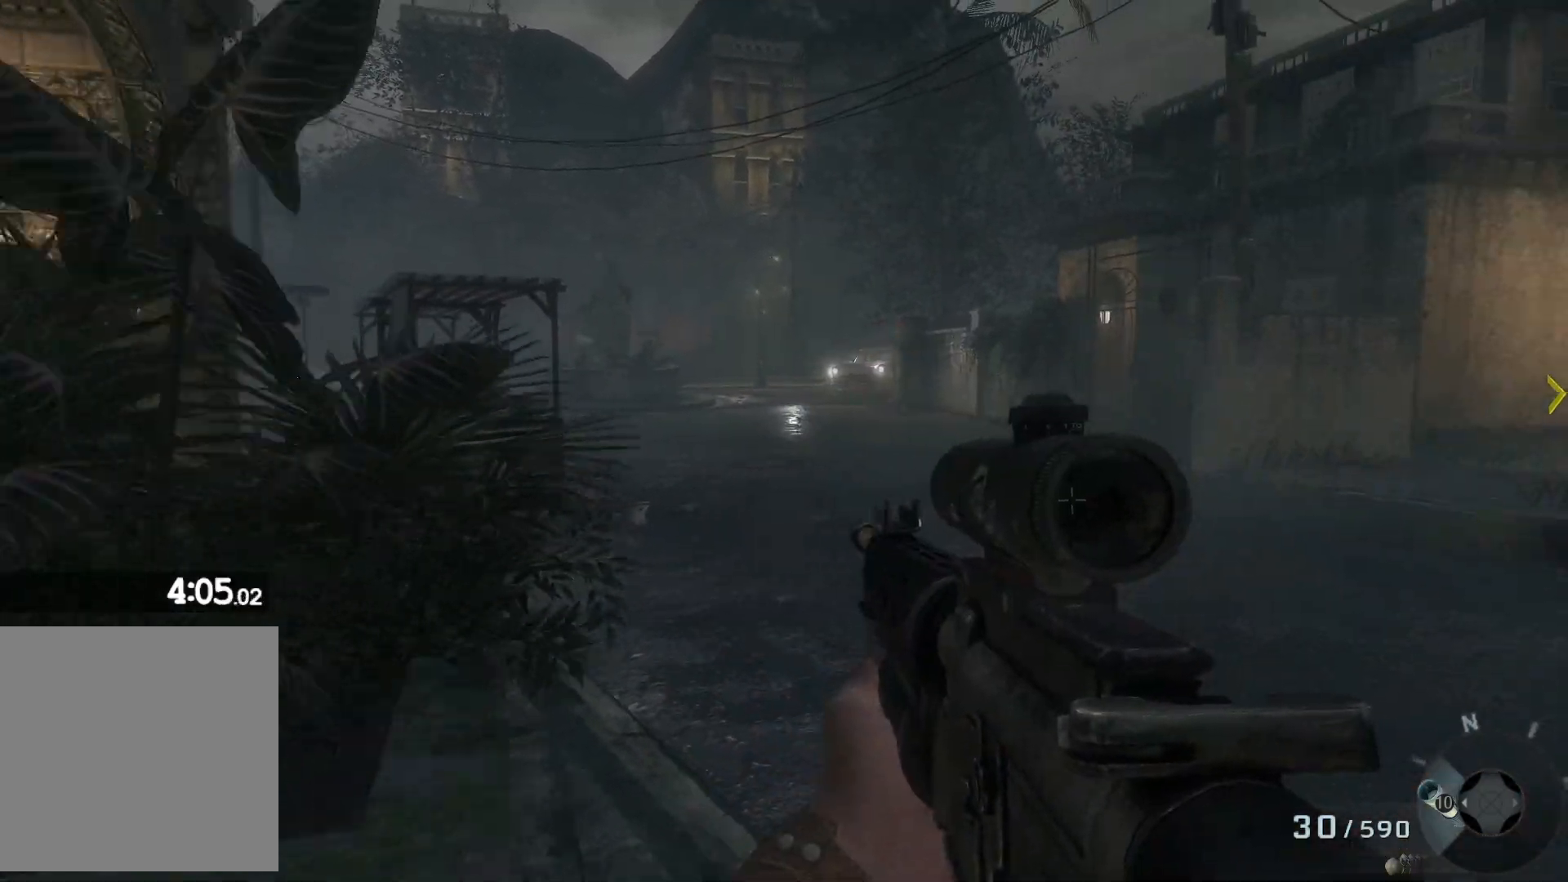
{"buttons": [], "left_stick": "up", "right_stick": "center", "events": [[117, "B", "down"], [117, "left_stick", "center"], [217, "B", "up"], [483, "left_stick", "up"]]}
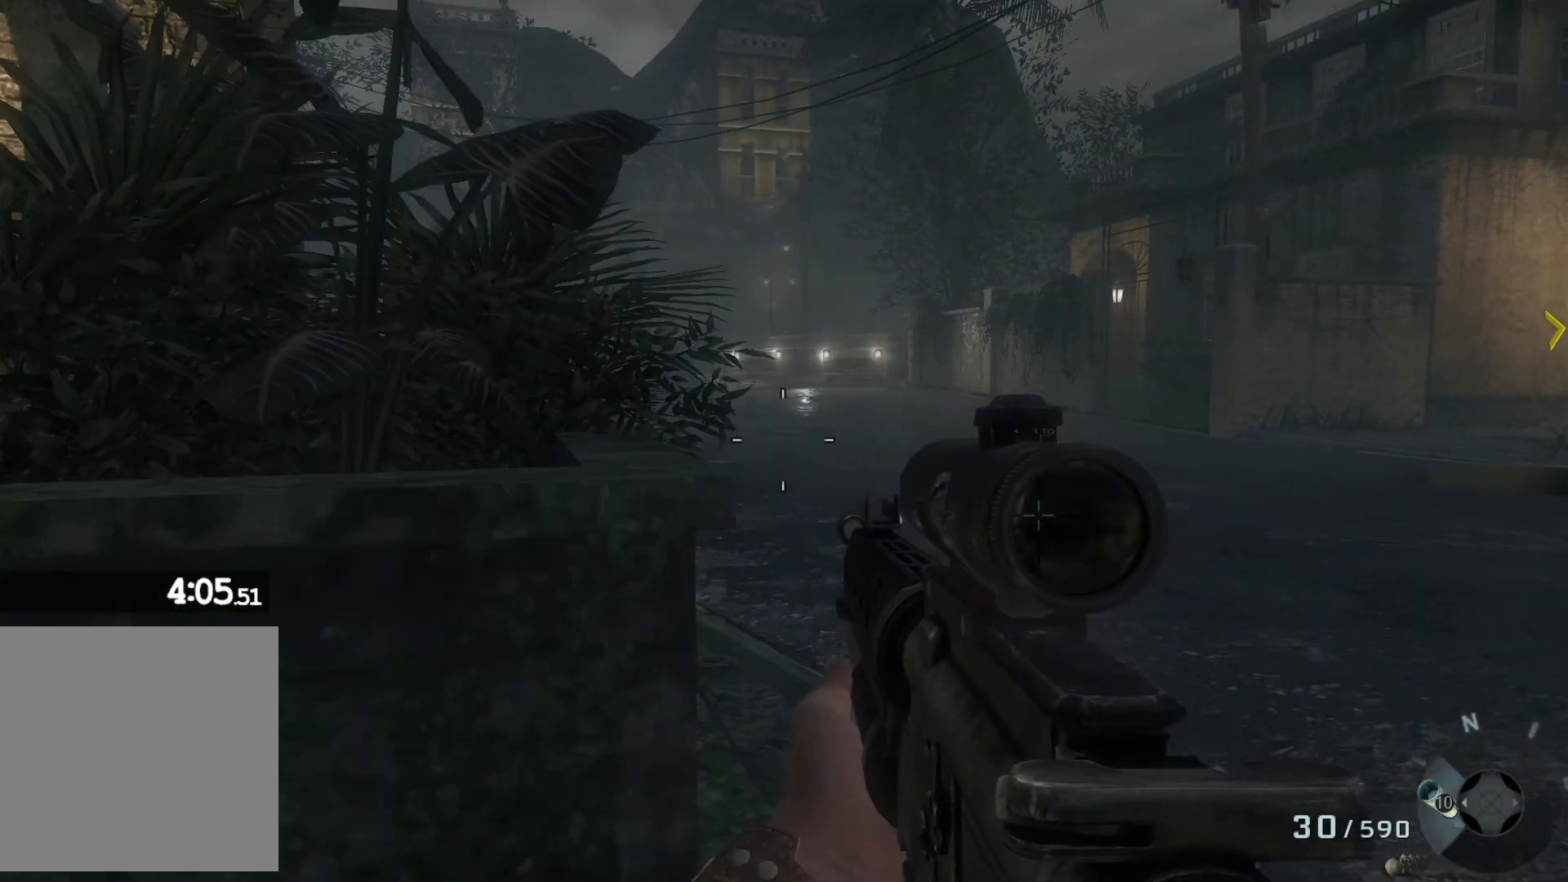
{"buttons": [], "left_stick": "up-right", "right_stick": "up-left", "events": [[50, "right_stick", "up"], [83, "left_stick", "up-right"], [183, "right_stick", "center"], [433, "right_stick", "up-left"]]}
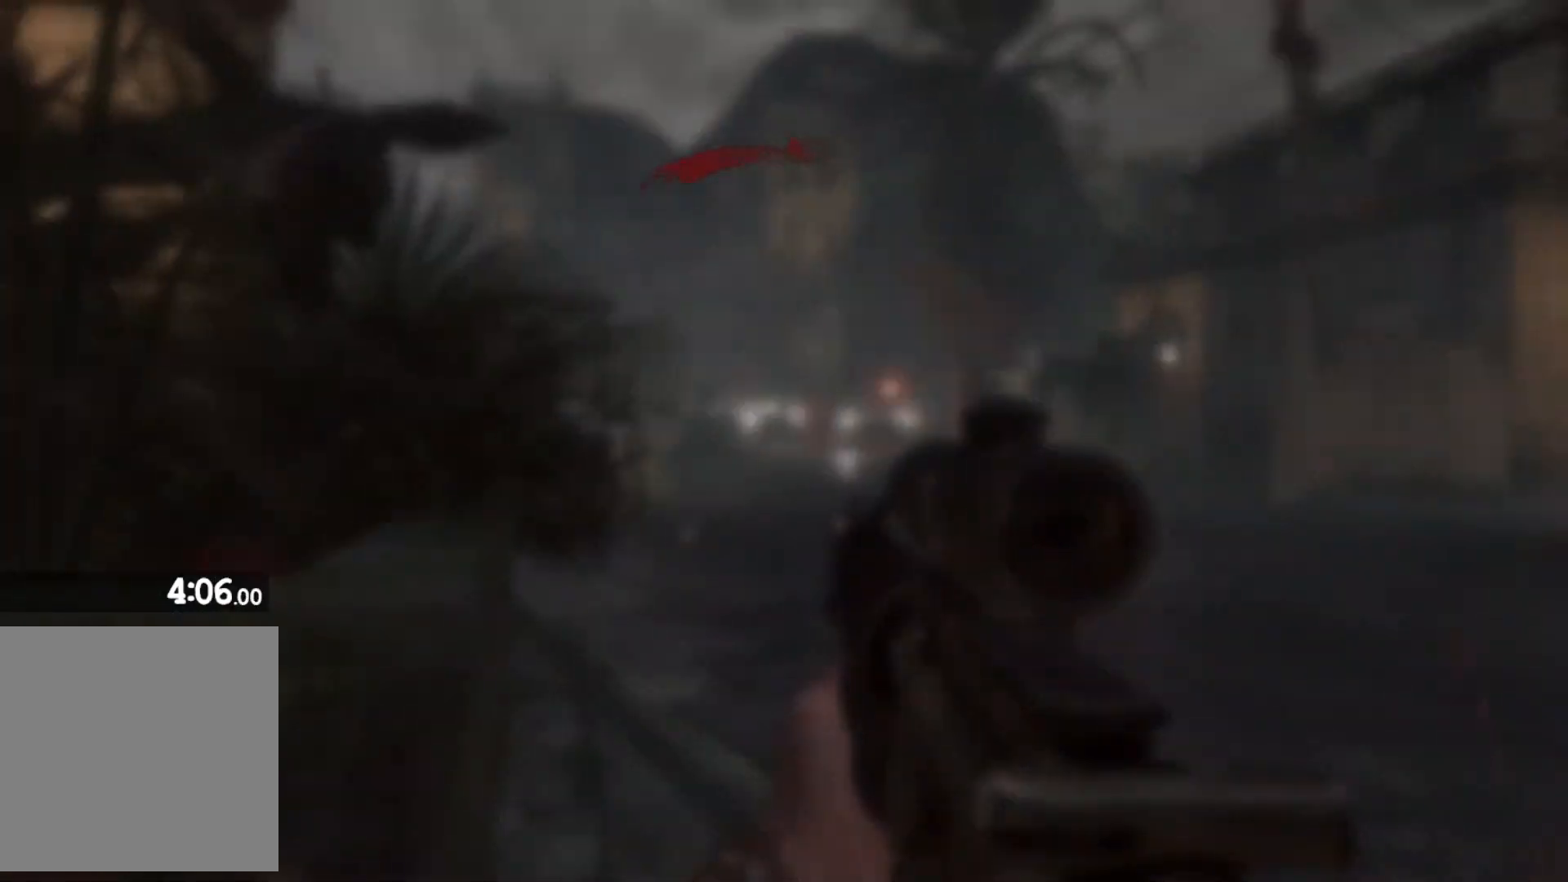
{"buttons": [], "left_stick": "down-left", "right_stick": "center", "events": [[17, "left_stick", "up"], [33, "right_stick", "center"], [150, "L2", "down"], [167, "left_stick", "left"], [250, "right_stick", "right"], [333, "L2", "up"], [367, "left_stick", "down-left"], [450, "right_stick", "center"]]}
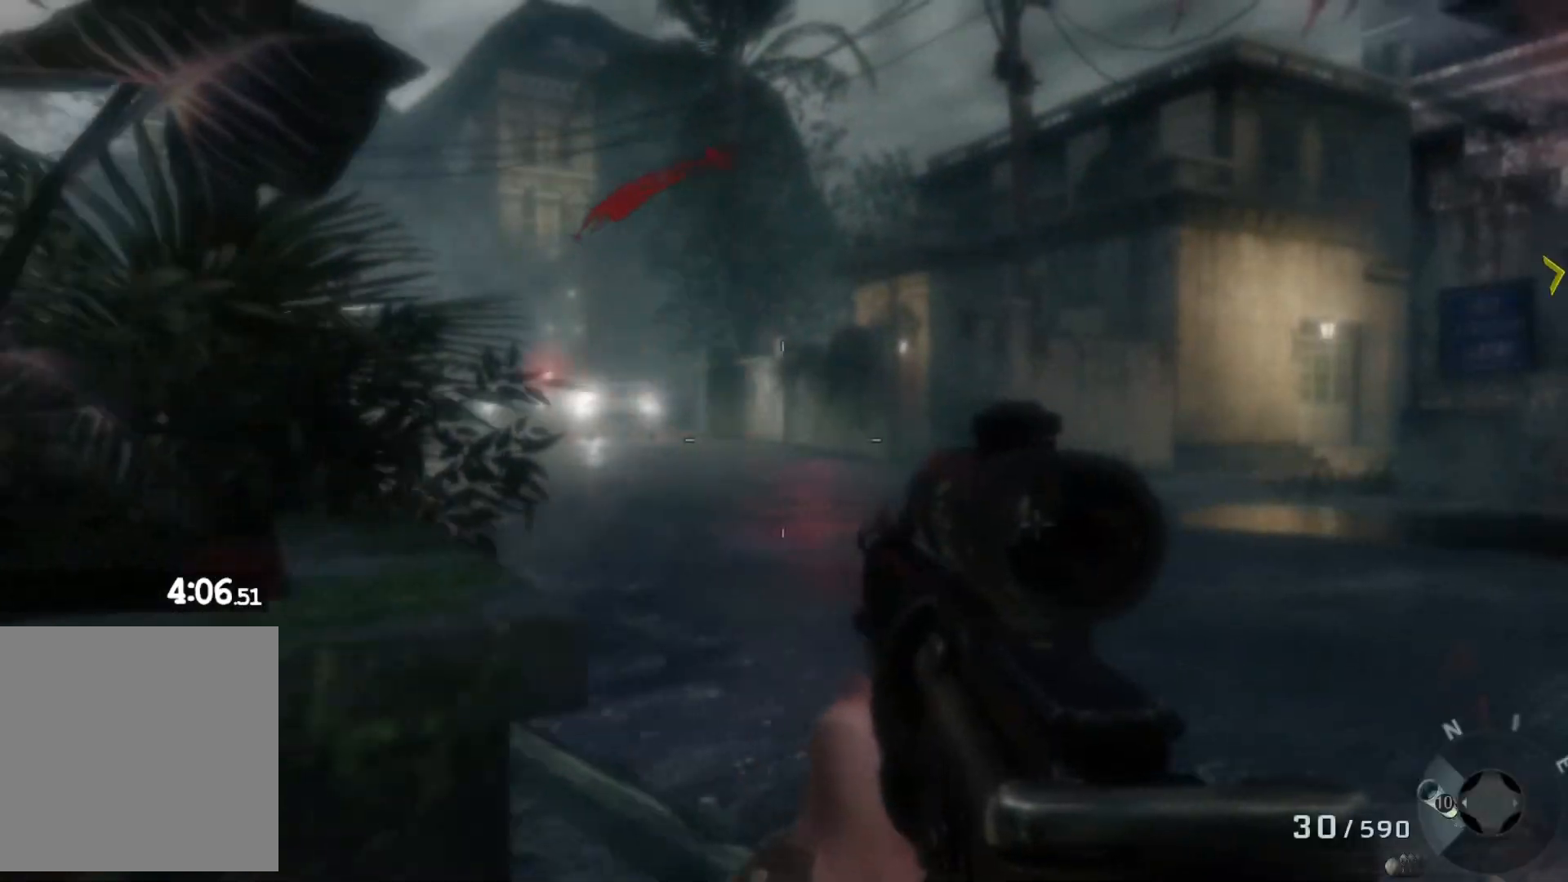
{"buttons": ["B"], "left_stick": "down-left", "right_stick": "center", "events": [[433, "B", "down"]]}
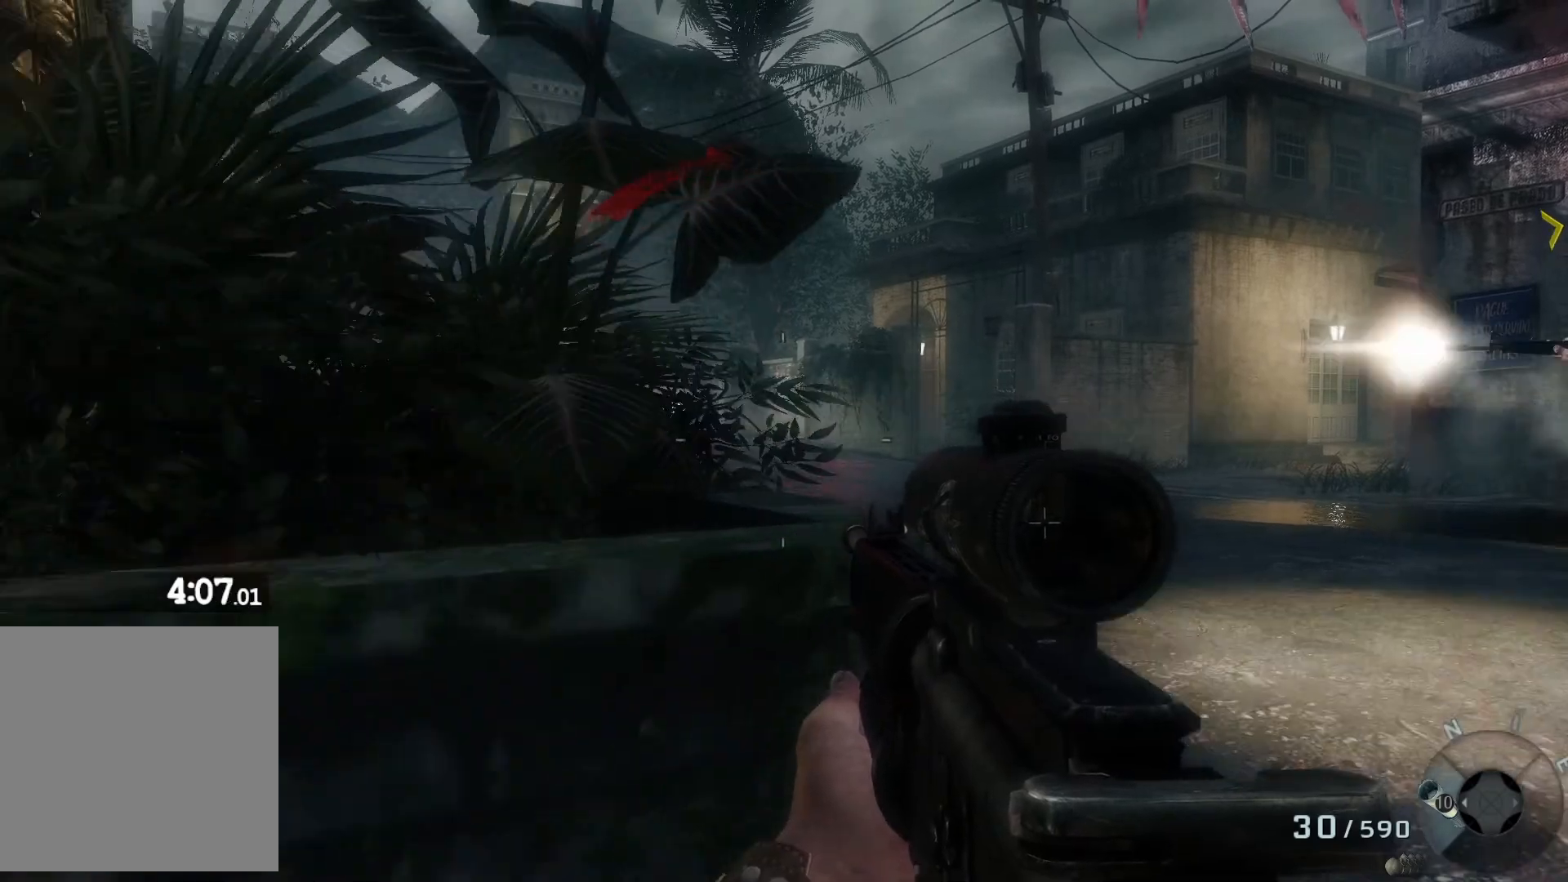
{"buttons": ["L2"], "left_stick": "up-right", "right_stick": "left", "events": [[17, "B", "up"], [133, "left_stick", "up-right"], [150, "right_stick", "left"], [267, "right_stick", "center"], [350, "L2", "down"], [417, "right_stick", "left"]]}